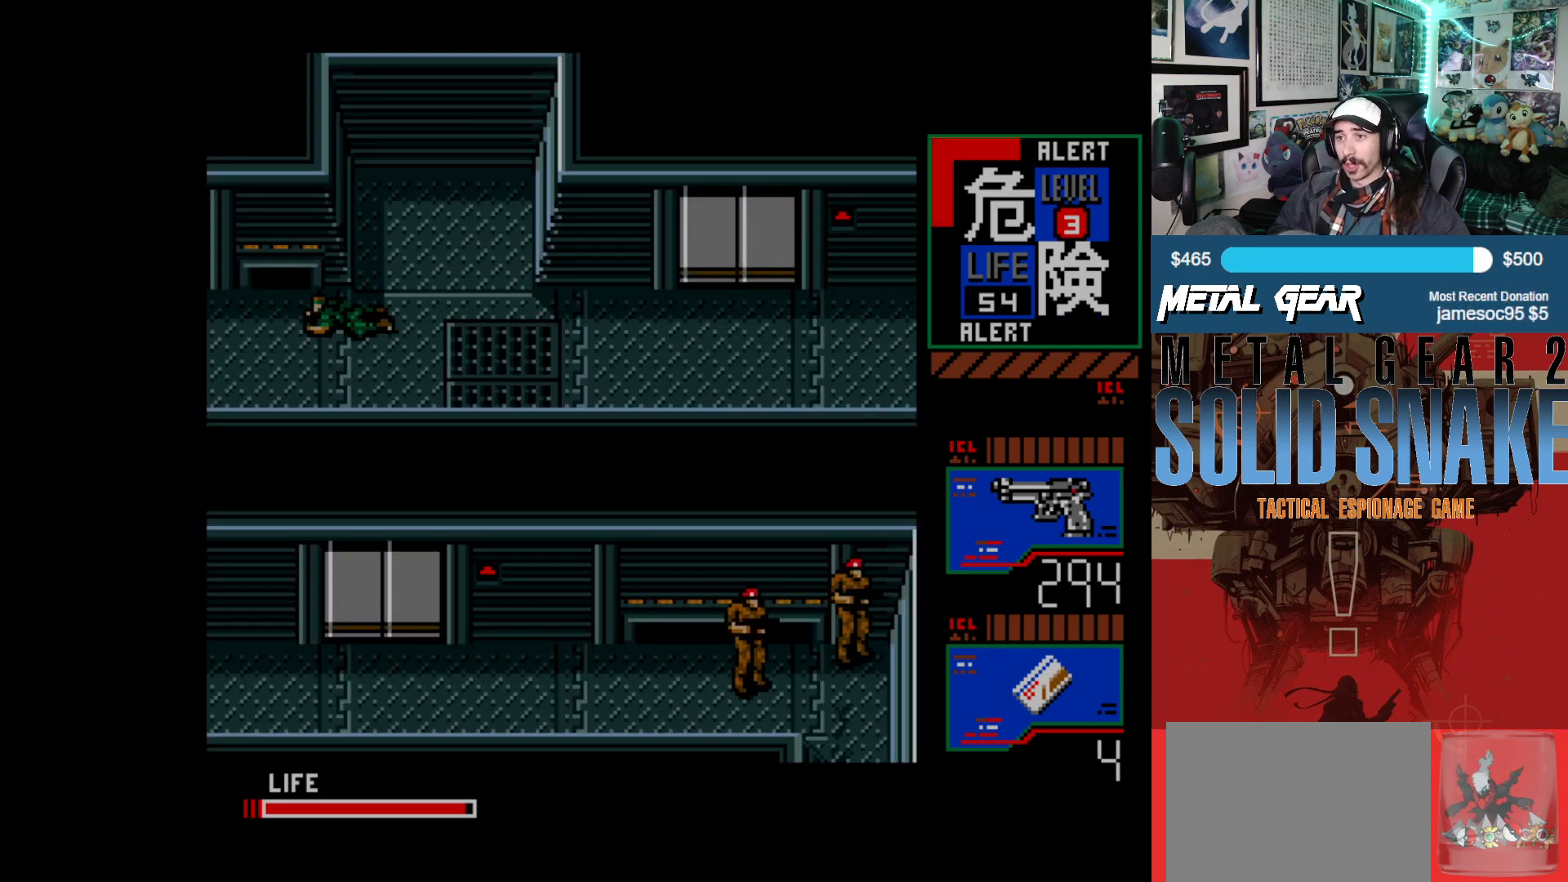
Gameplay with a controller (Xbox layout); each line is a JSON object with the inputs held at the frame after it. "events" lists button and stick changes between this image and that frame as [ms after this image, input, new state], when the widget could be followed in between. Not read: L2 L3 R2 R3 right_stick.
{"buttons": ["DPAD_LEFT"], "left_stick": "center", "events": []}
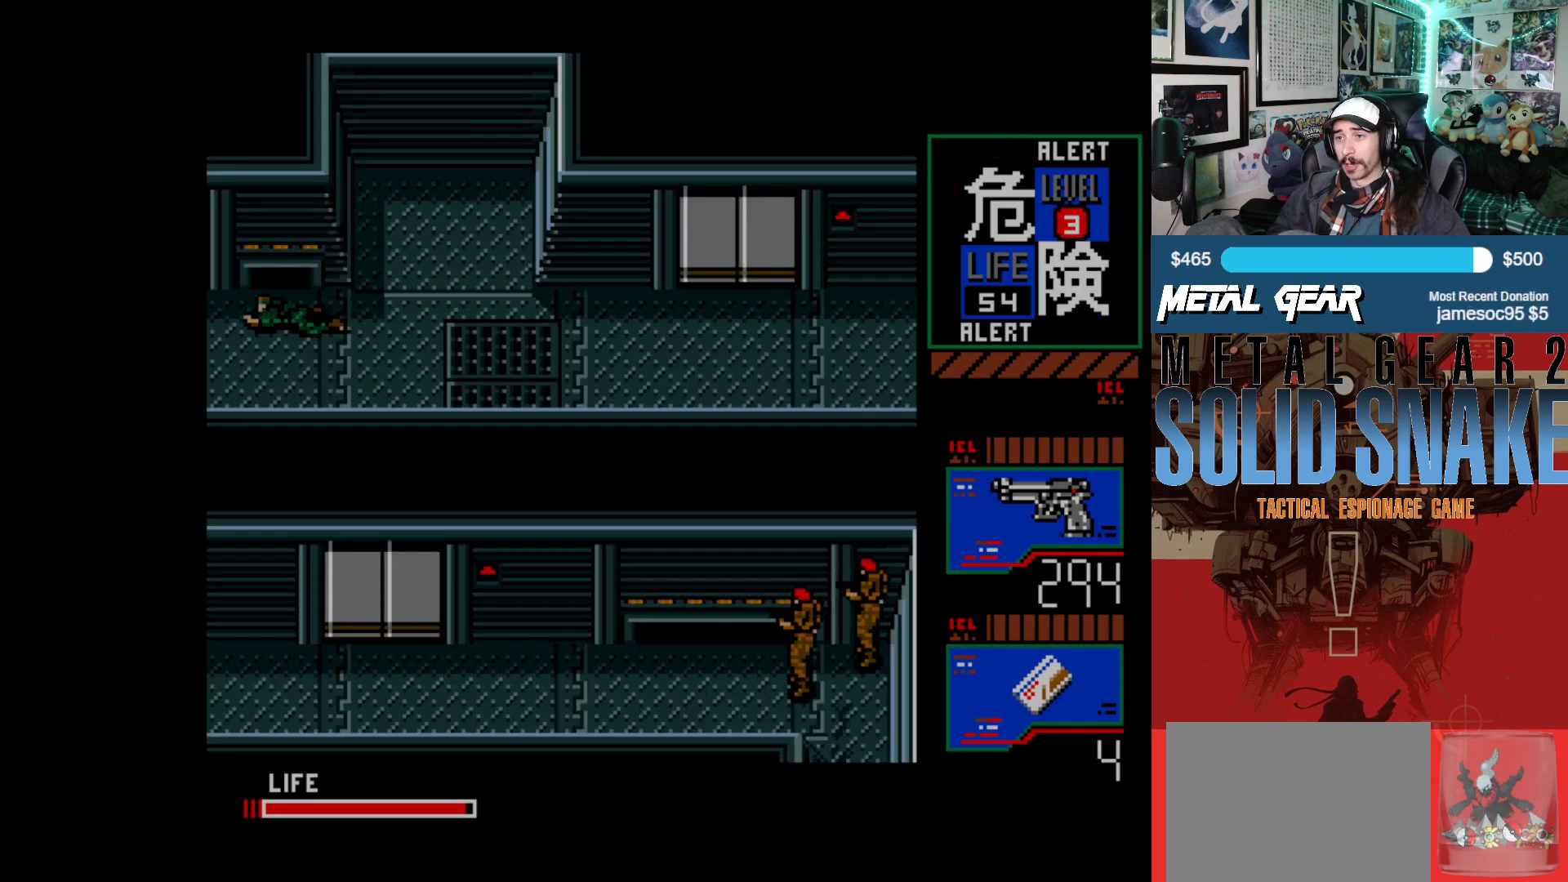
{"buttons": ["DPAD_UP", "DPAD_LEFT"], "left_stick": "center", "events": [[17, "DPAD_LEFT", "up"], [17, "DPAD_UP", "down"], [500, "DPAD_LEFT", "down"]]}
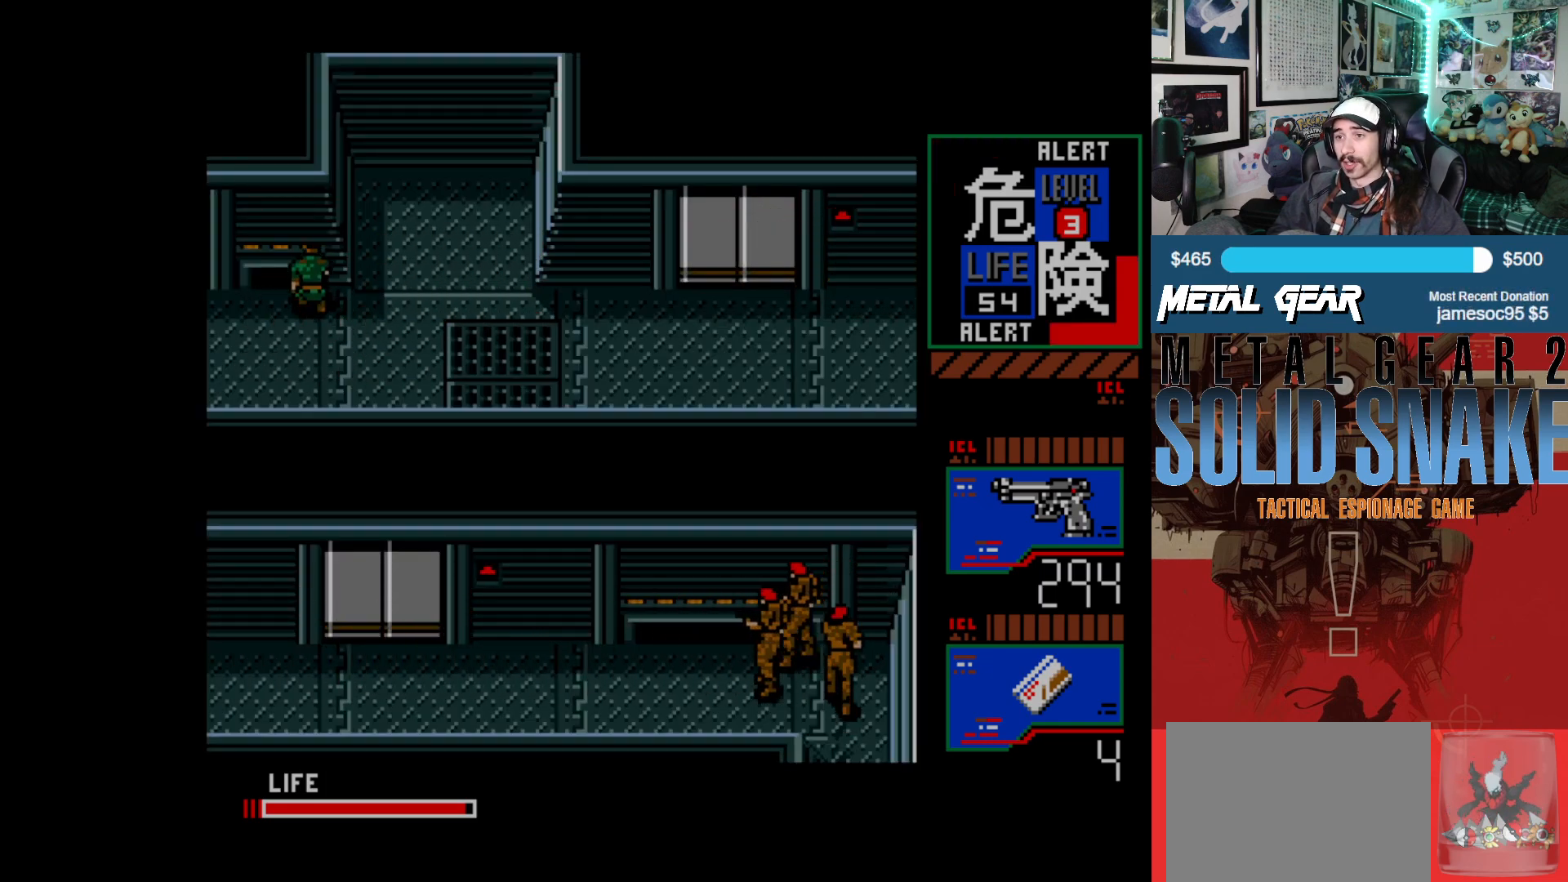
{"buttons": ["DPAD_UP"], "left_stick": "center", "events": [[67, "DPAD_UP", "up"], [167, "DPAD_UP", "down"], [217, "DPAD_LEFT", "up"]]}
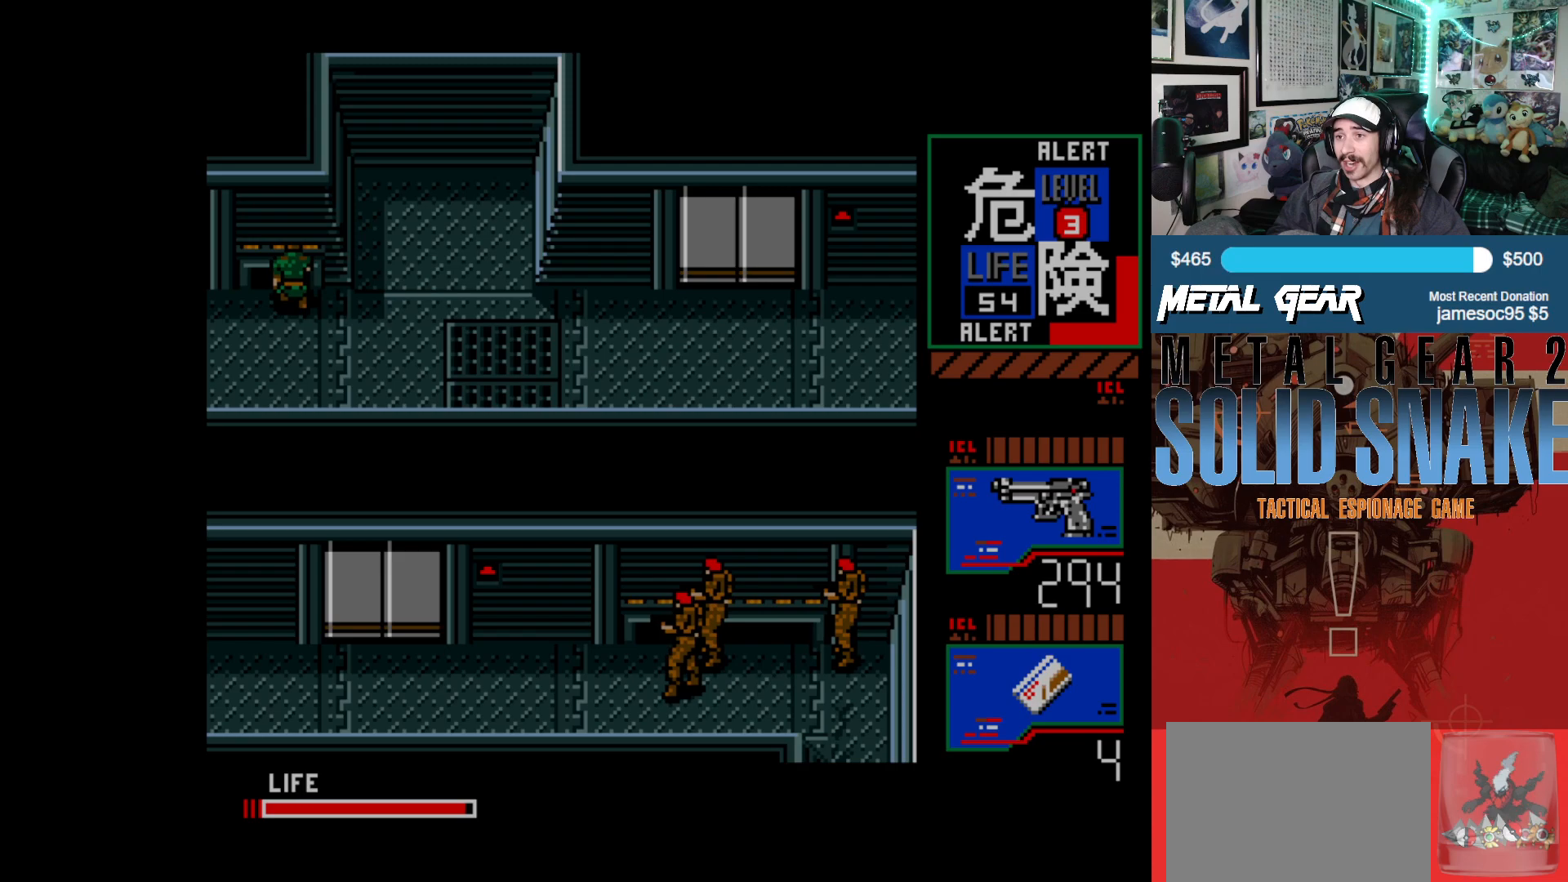
{"buttons": ["DPAD_UP"], "left_stick": "center", "events": []}
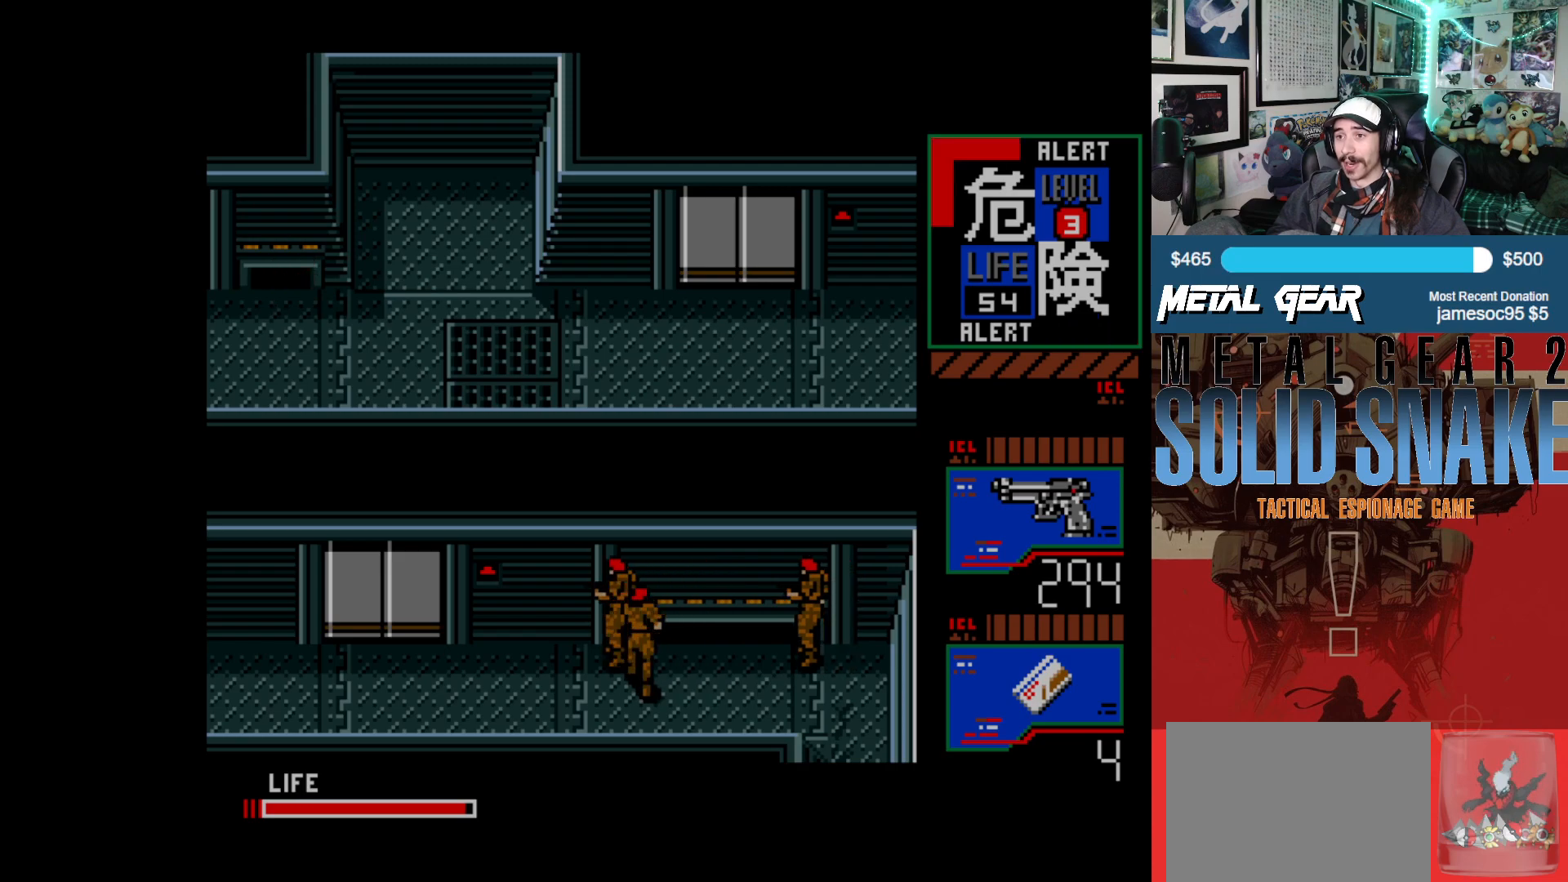
{"buttons": ["DPAD_DOWN"], "left_stick": "center", "events": [[283, "DPAD_UP", "up"], [383, "DPAD_DOWN", "down"]]}
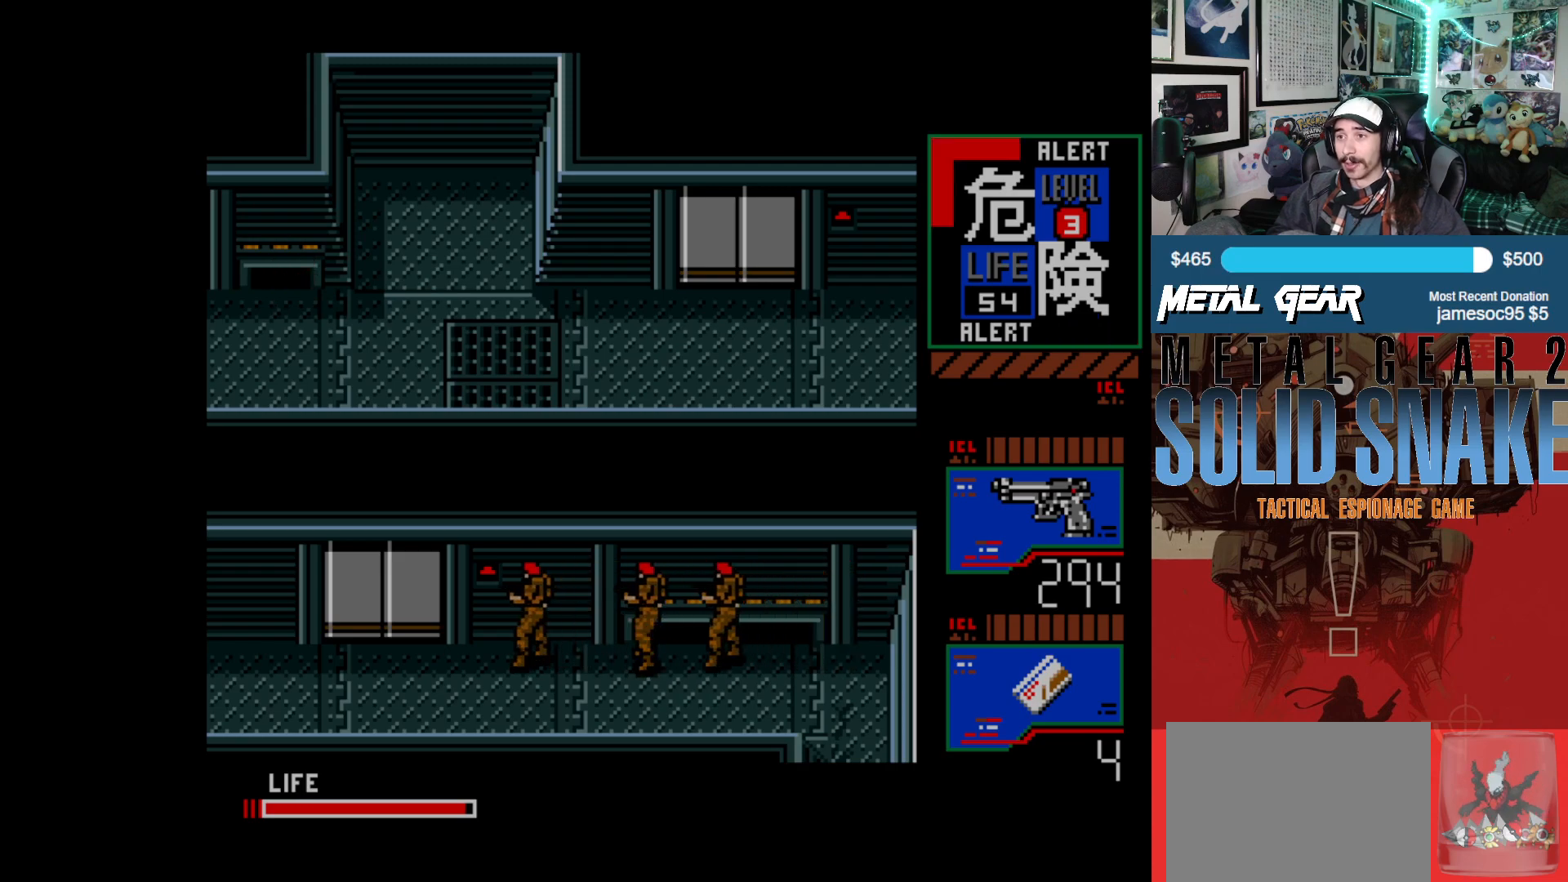
{"buttons": ["DPAD_DOWN"], "left_stick": "center", "events": [[150, "DPAD_DOWN", "up"], [333, "DPAD_DOWN", "down"]]}
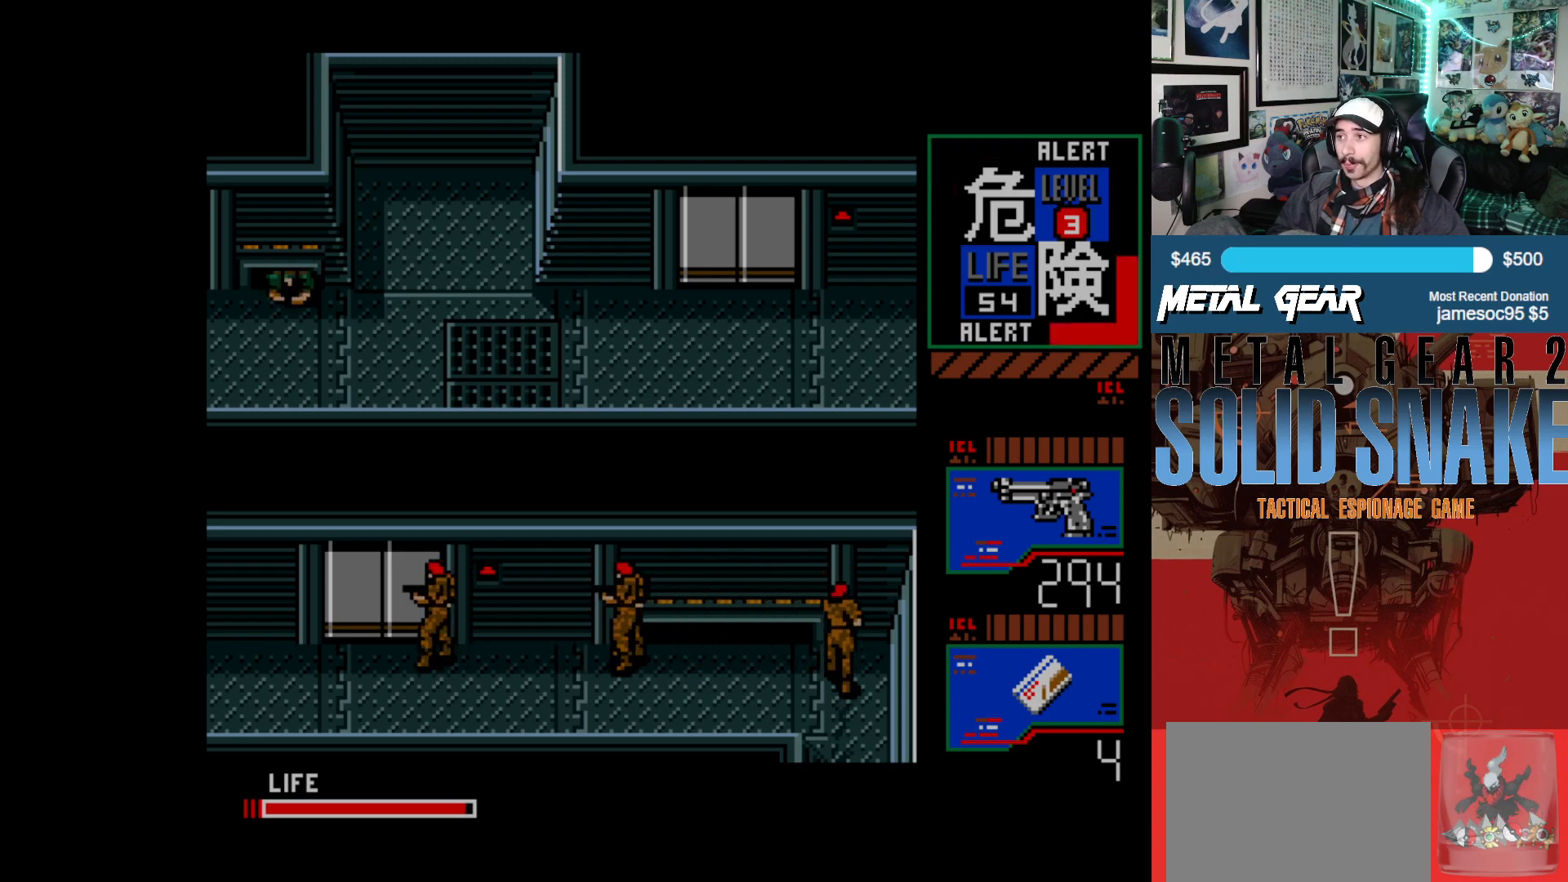
{"buttons": ["DPAD_DOWN"], "left_stick": "center", "events": []}
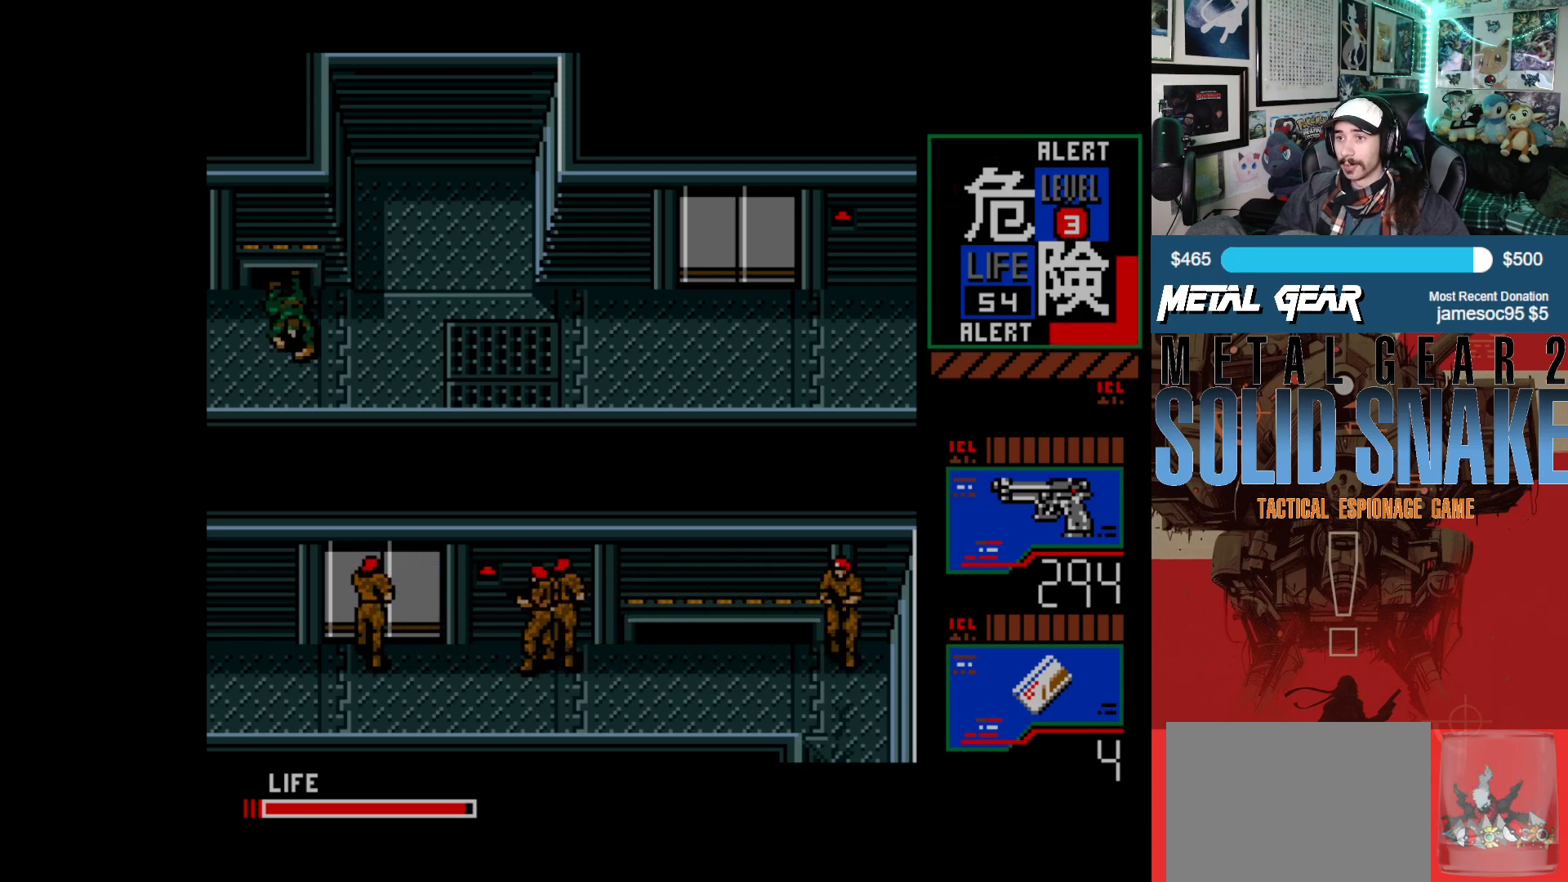
{"buttons": ["DPAD_RIGHT"], "left_stick": "center", "events": [[50, "A", "down"], [100, "DPAD_DOWN", "up"], [200, "A", "up"], [283, "DPAD_RIGHT", "down"]]}
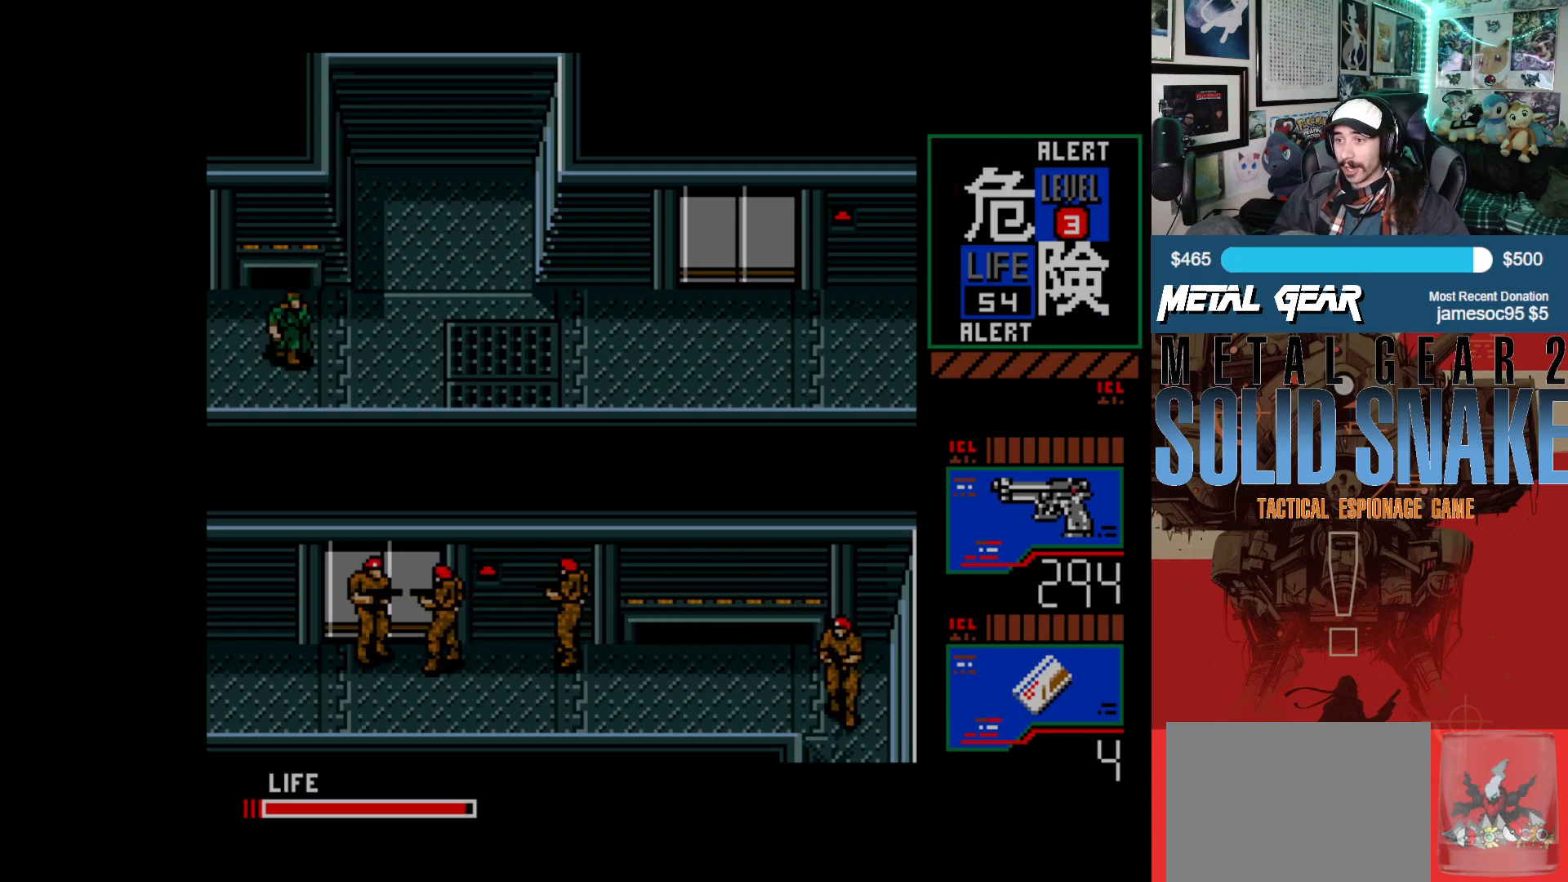
{"buttons": ["DPAD_RIGHT"], "left_stick": "center", "events": []}
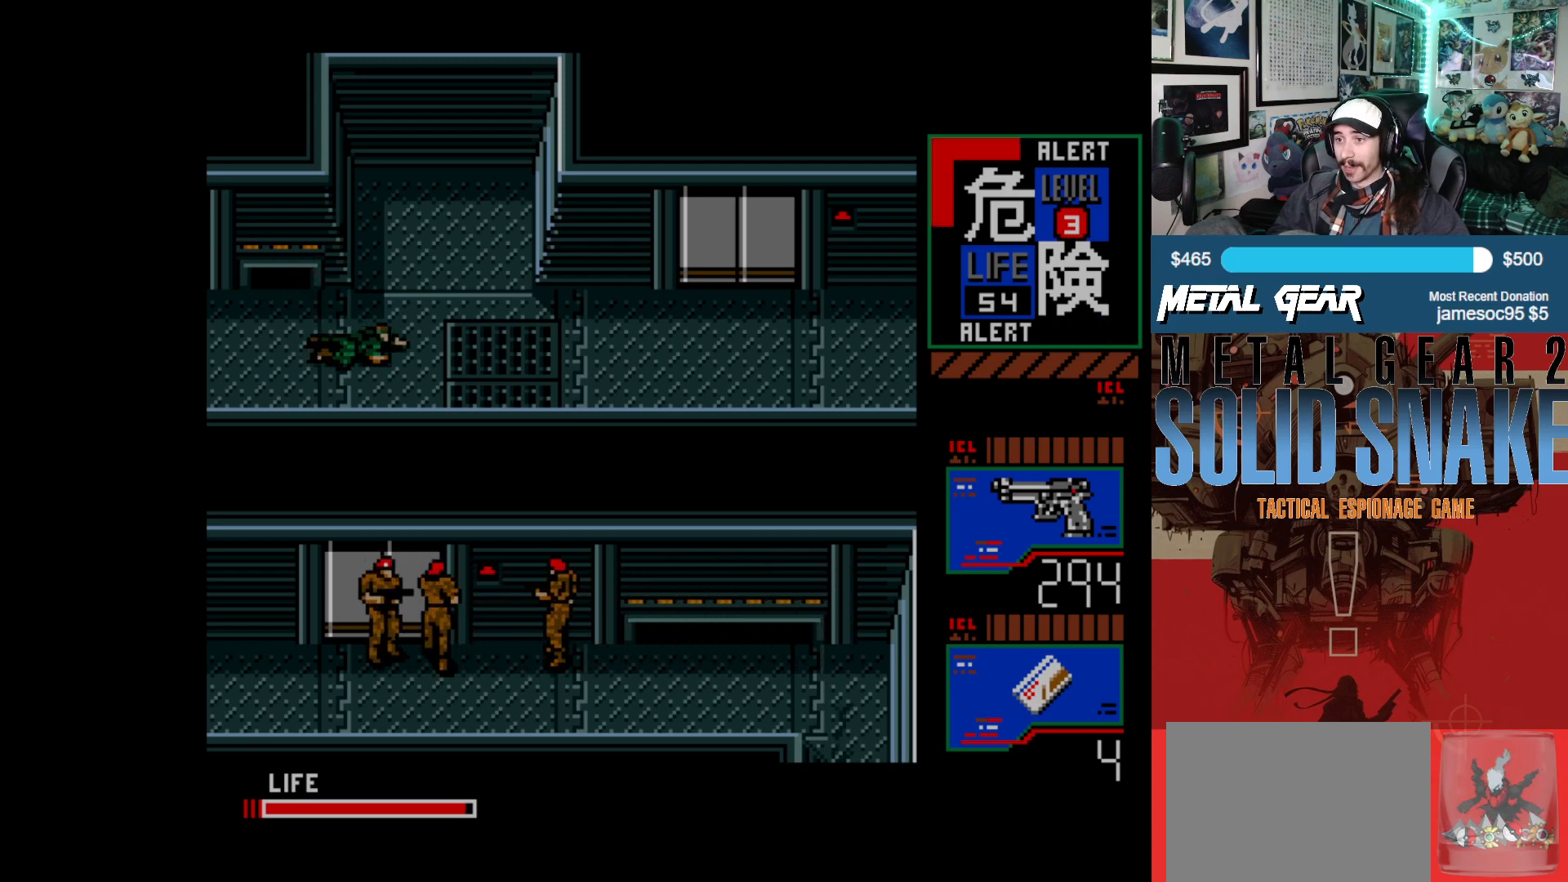
{"buttons": ["DPAD_RIGHT"], "left_stick": "center", "events": [[33, "A", "down"], [167, "A", "up"]]}
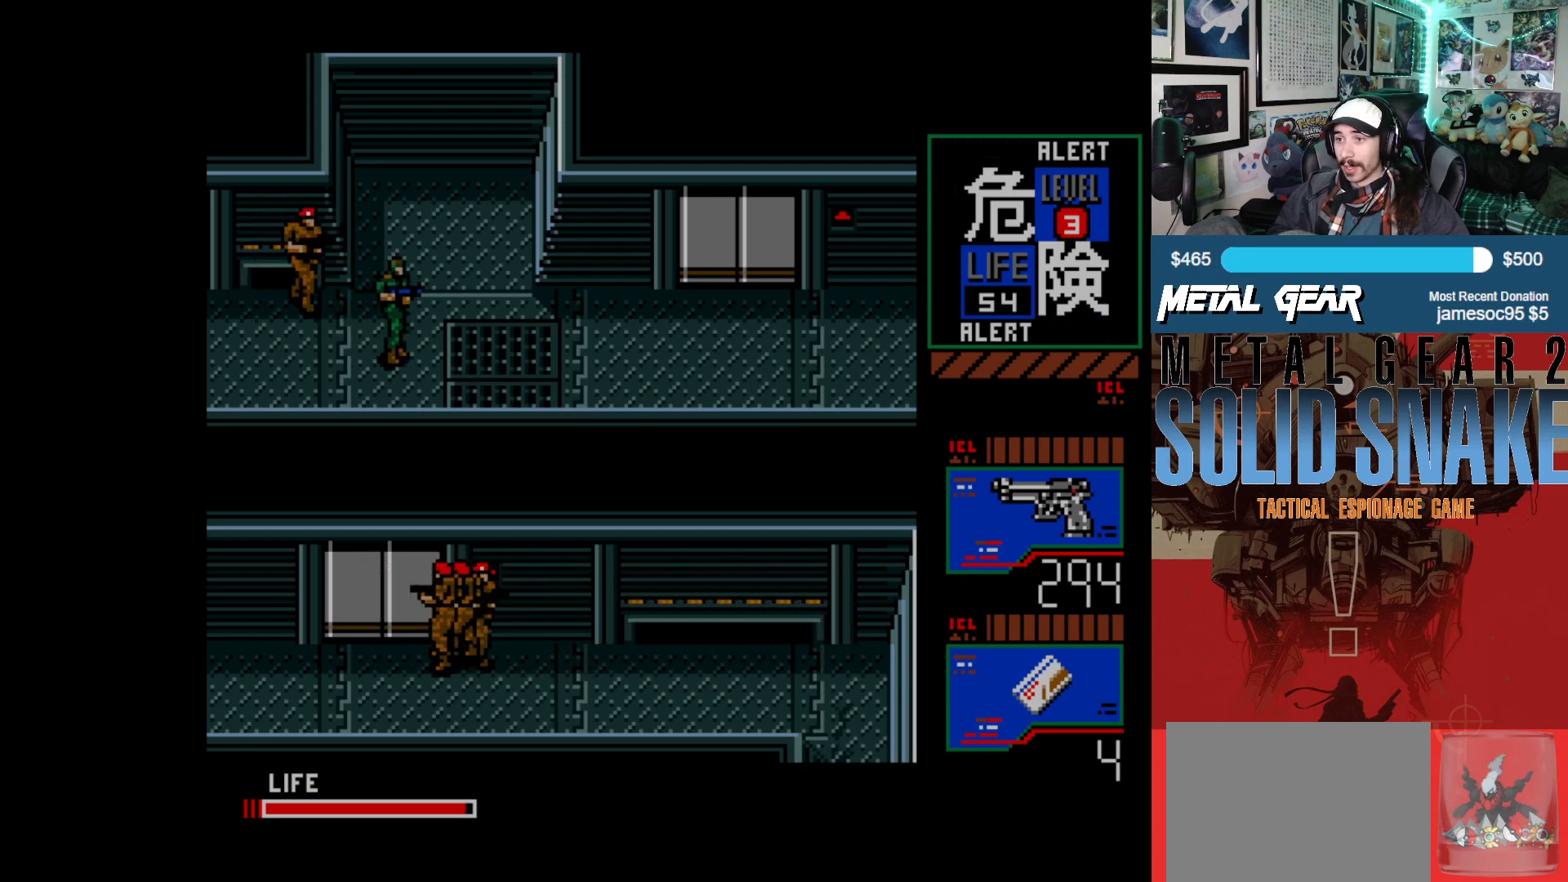
{"buttons": [], "left_stick": "center", "events": [[417, "DPAD_RIGHT", "up"]]}
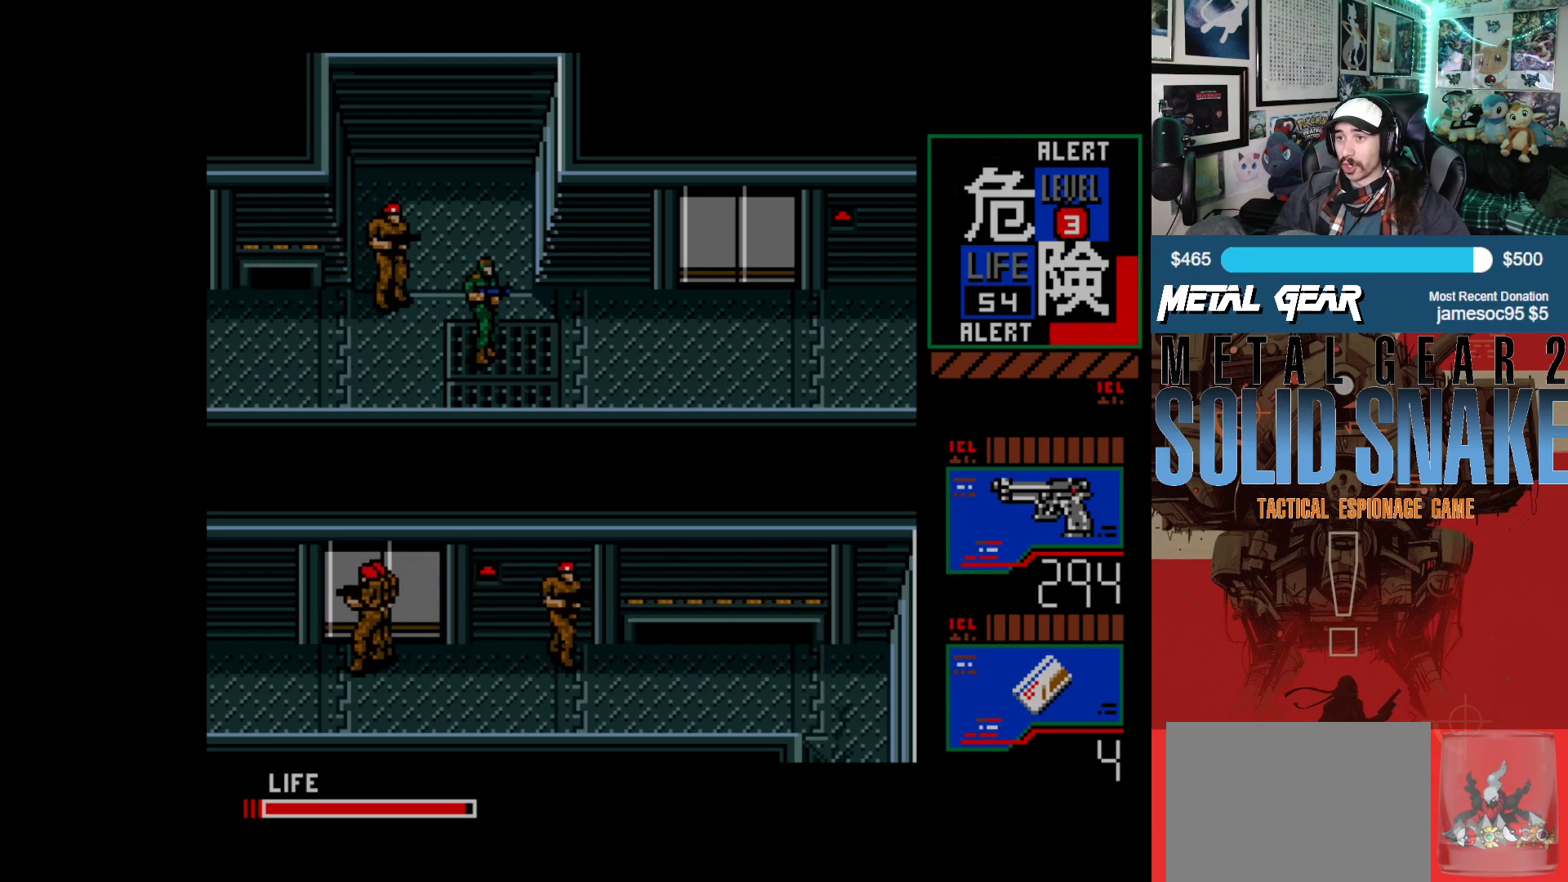
{"buttons": ["DPAD_UP"], "left_stick": "center", "events": [[17, "DPAD_DOWN", "down"], [300, "DPAD_DOWN", "up"], [383, "DPAD_UP", "down"]]}
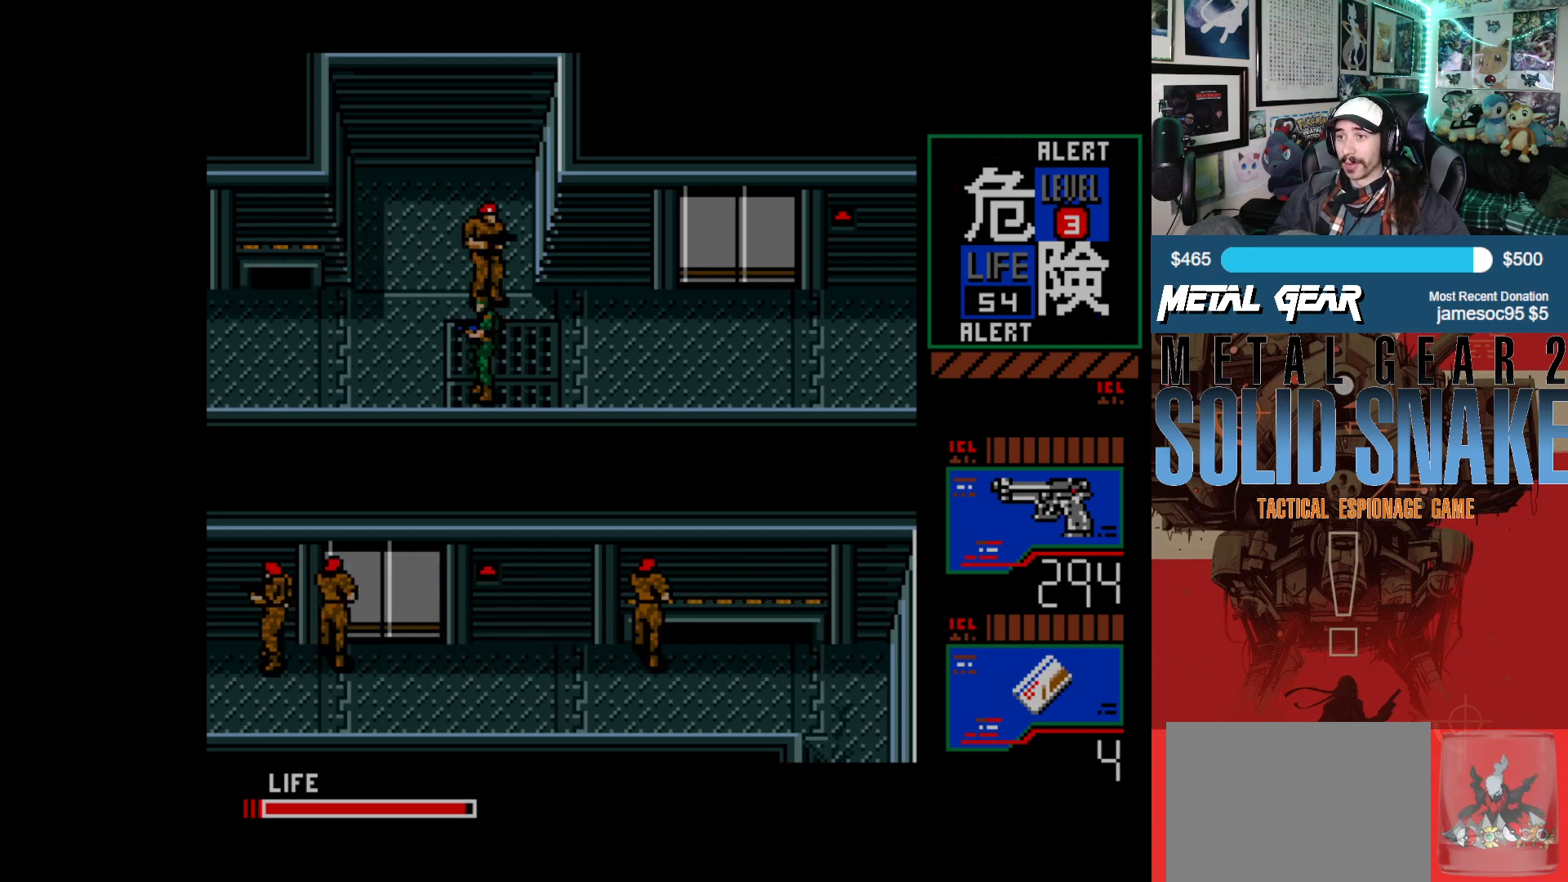
{"buttons": ["DPAD_UP"], "left_stick": "center", "events": [[33, "B", "down"], [67, "DPAD_UP", "up"], [150, "B", "up"], [200, "B", "down"], [283, "B", "up"], [450, "DPAD_UP", "down"]]}
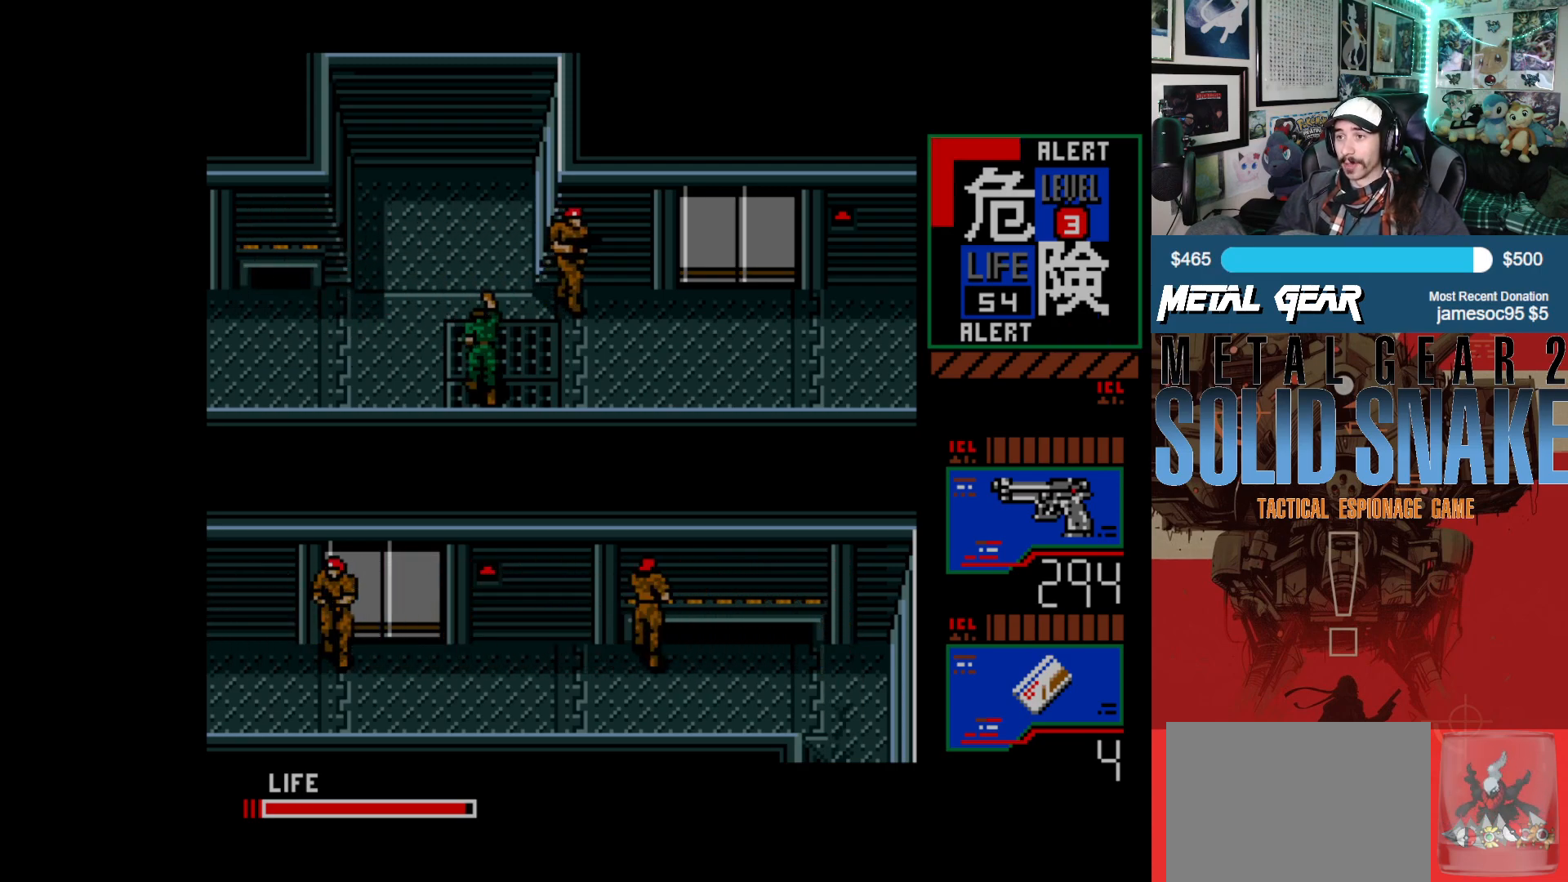
{"buttons": ["DPAD_RIGHT"], "left_stick": "center", "events": [[383, "DPAD_RIGHT", "down"], [383, "DPAD_UP", "up"]]}
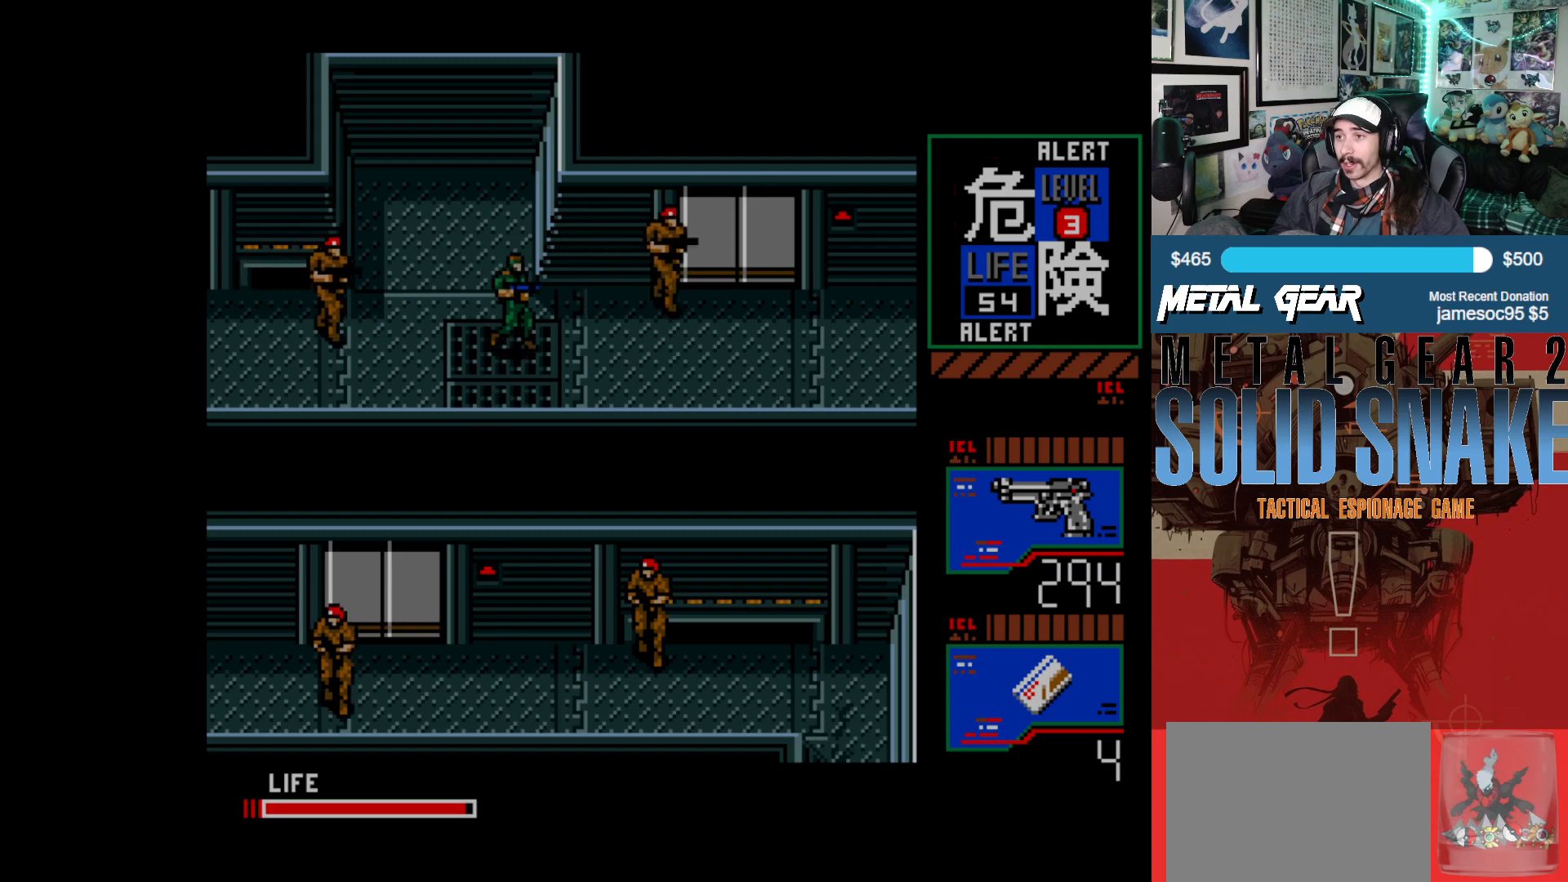
{"buttons": ["DPAD_RIGHT"], "left_stick": "center", "events": []}
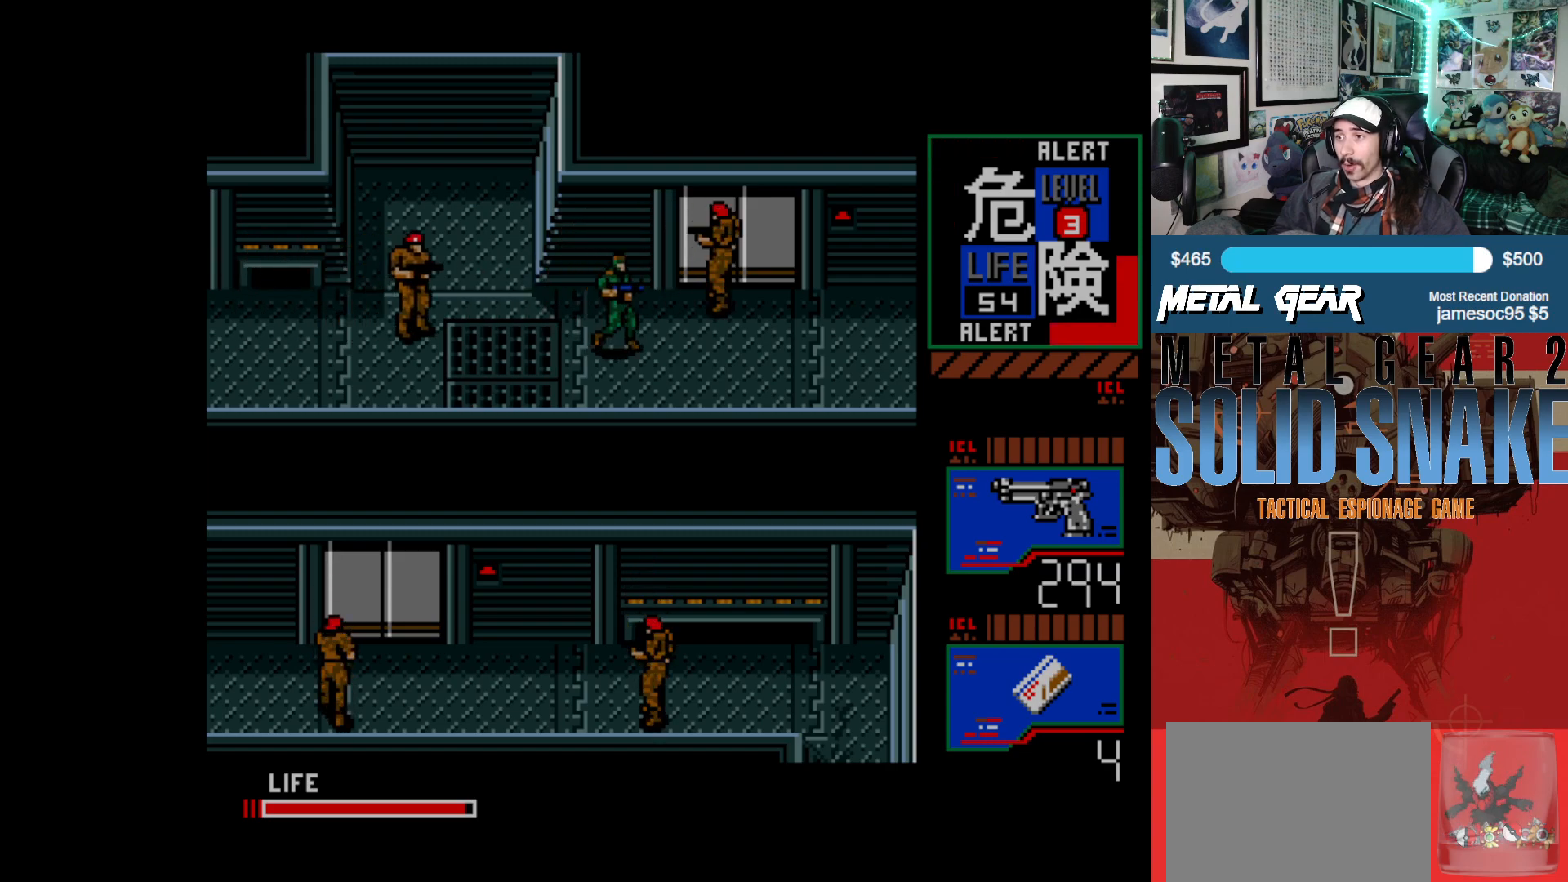
{"buttons": ["DPAD_RIGHT"], "left_stick": "center", "events": []}
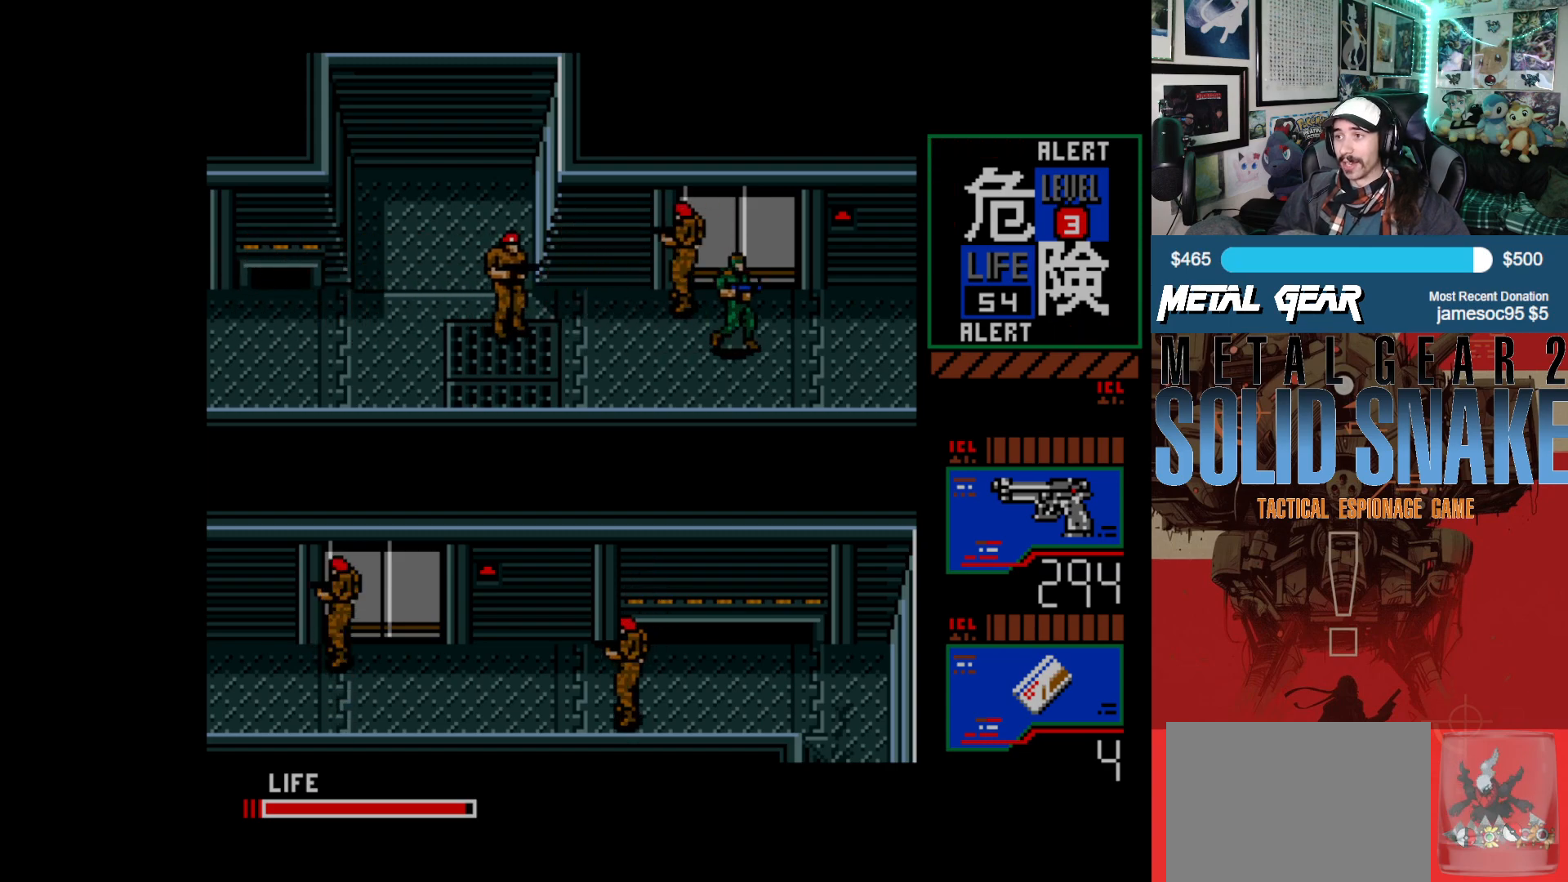
{"buttons": ["DPAD_UP", "DPAD_RIGHT"], "left_stick": "center", "events": [[500, "DPAD_UP", "down"]]}
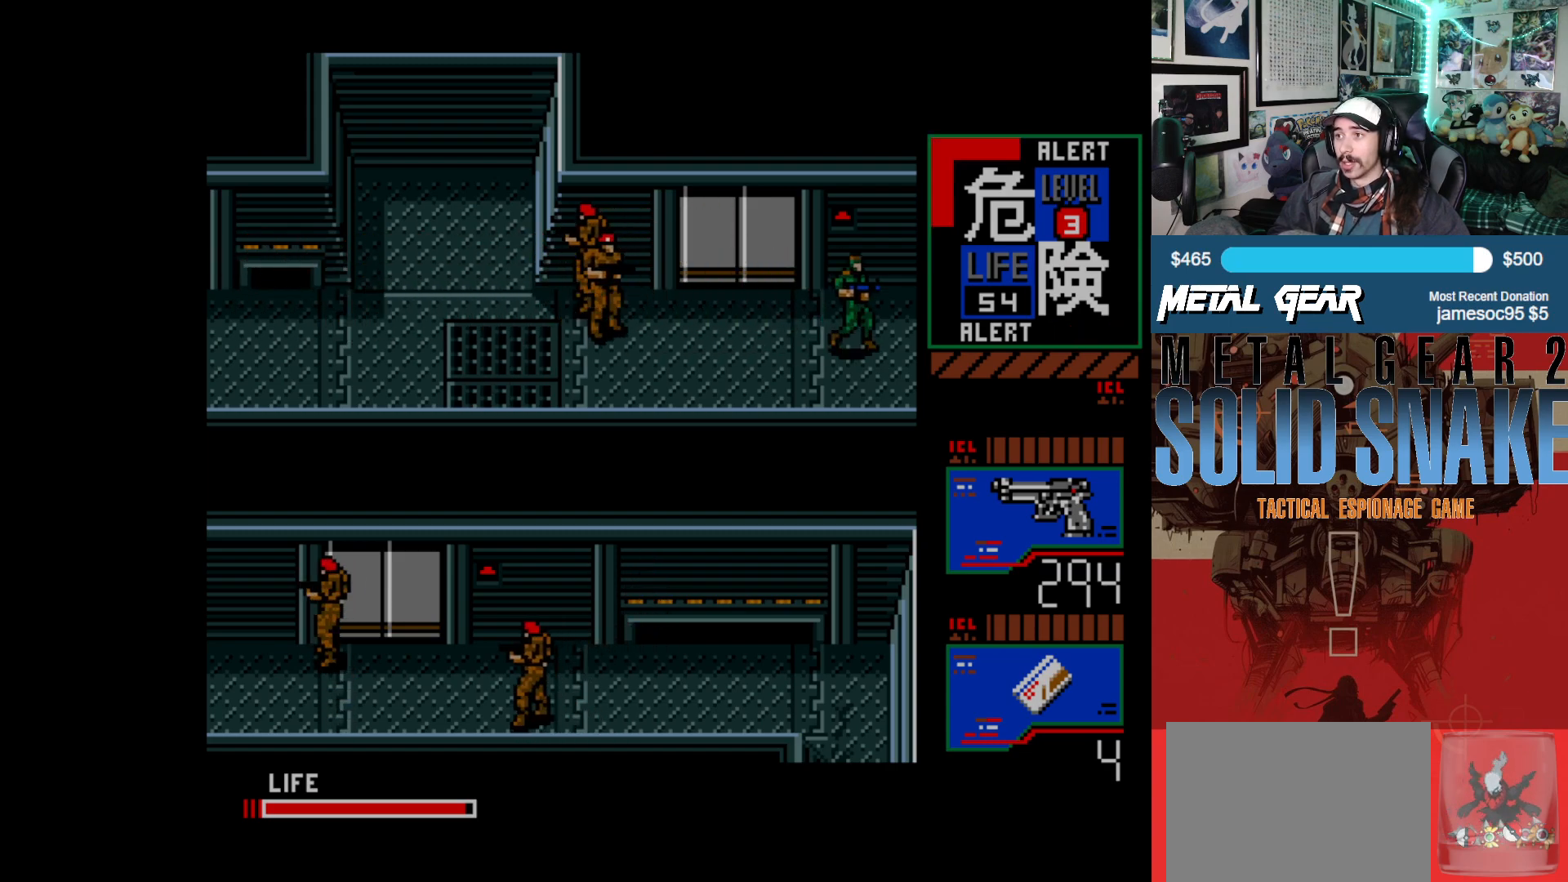
{"buttons": [], "left_stick": "center", "events": [[50, "DPAD_RIGHT", "up"], [317, "B", "down"], [417, "DPAD_UP", "up"], [483, "B", "up"]]}
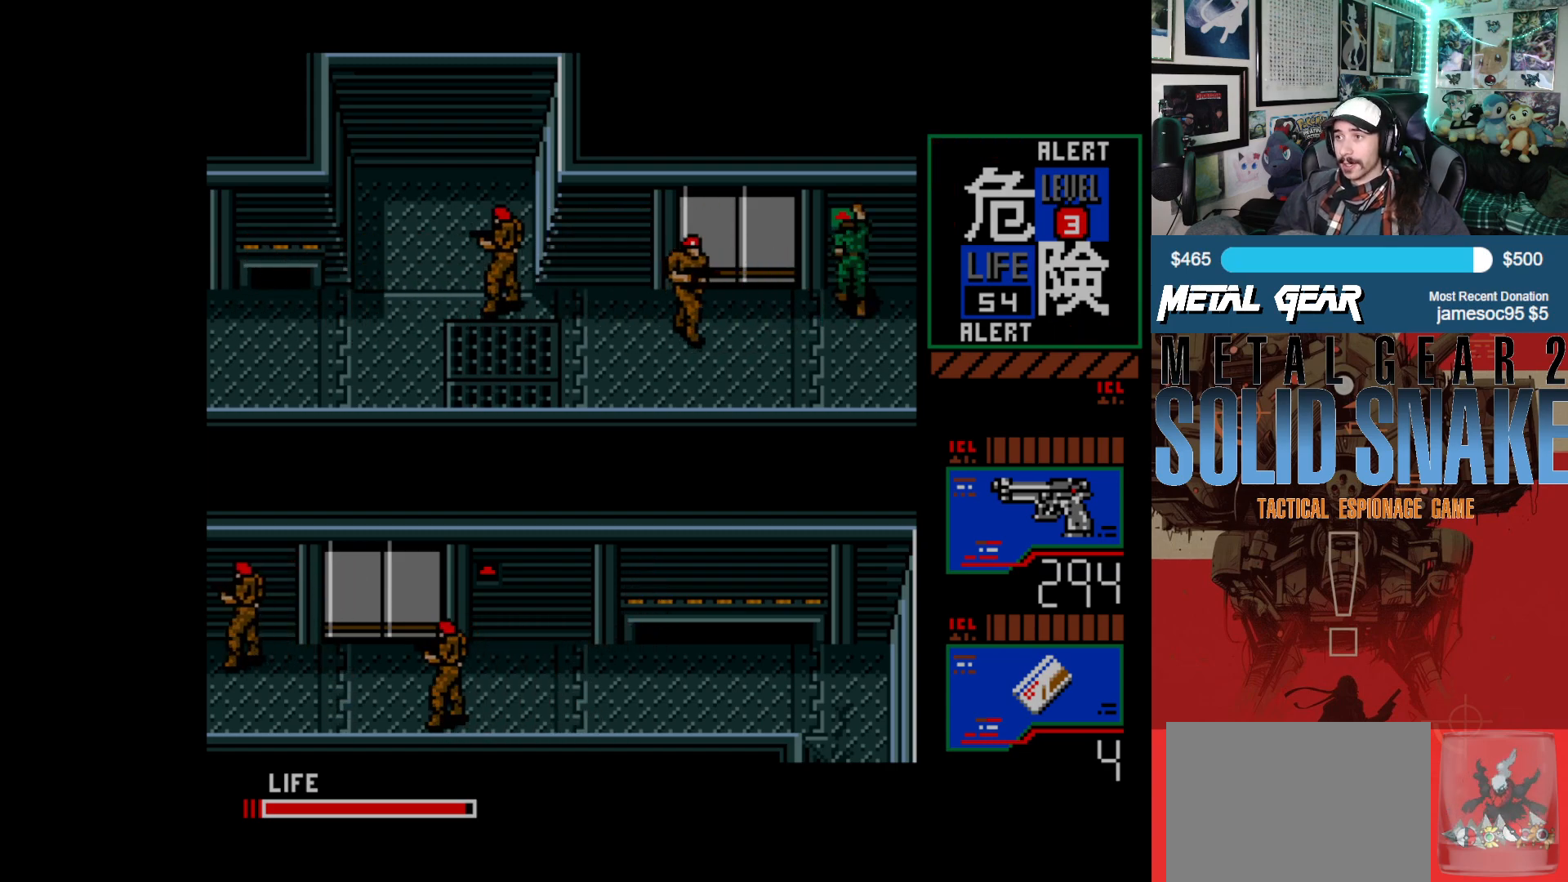
{"buttons": ["DPAD_DOWN"], "left_stick": "center", "events": [[33, "DPAD_DOWN", "down"]]}
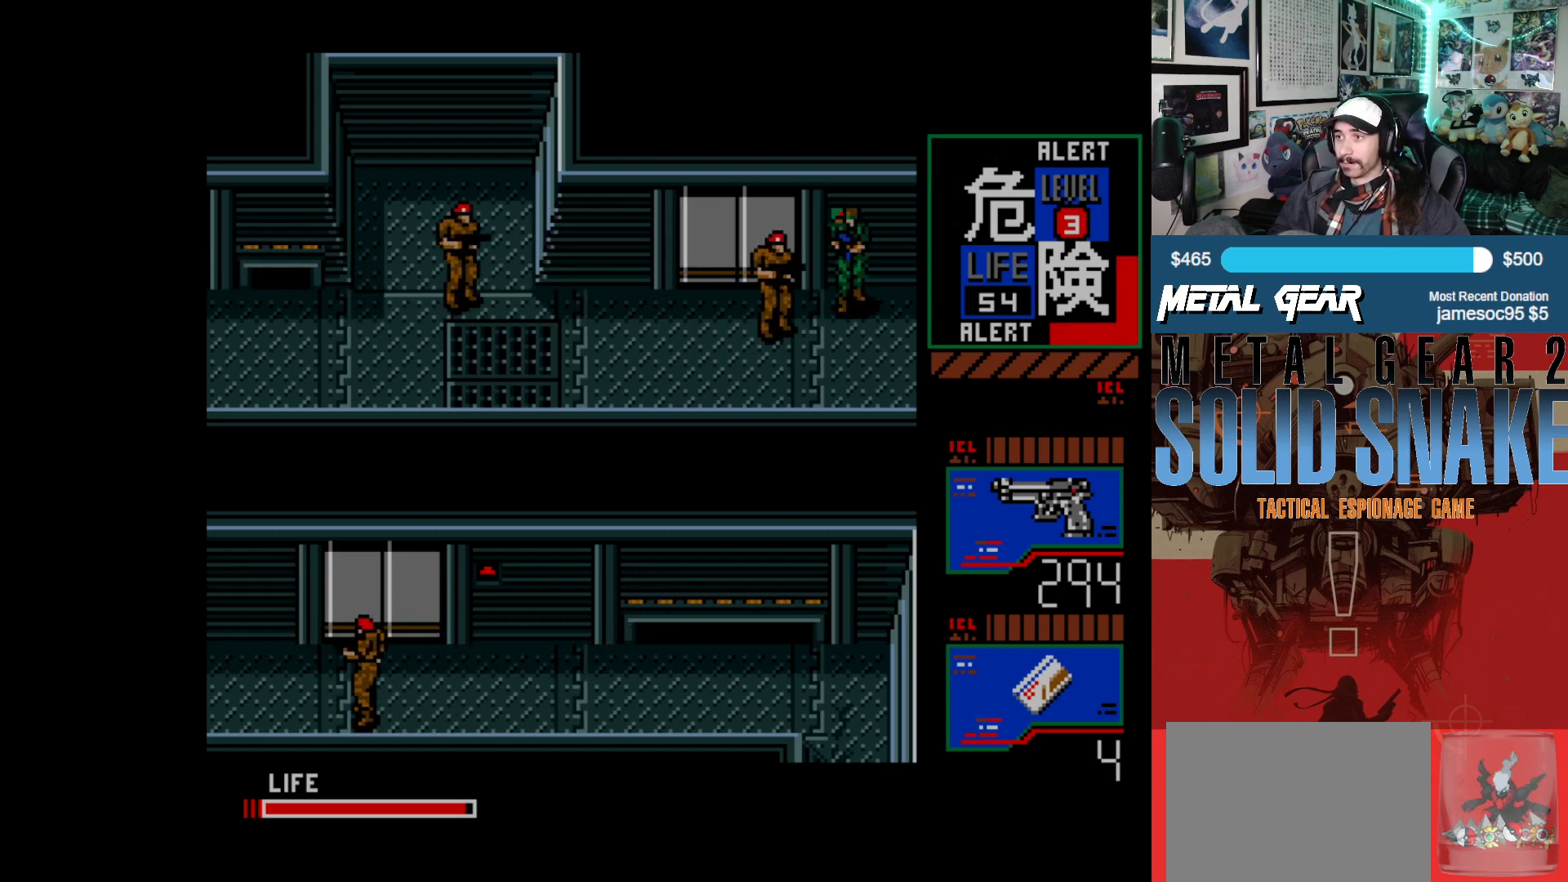
{"buttons": ["DPAD_LEFT"], "left_stick": "center", "events": [[500, "DPAD_DOWN", "up"], [500, "DPAD_LEFT", "down"]]}
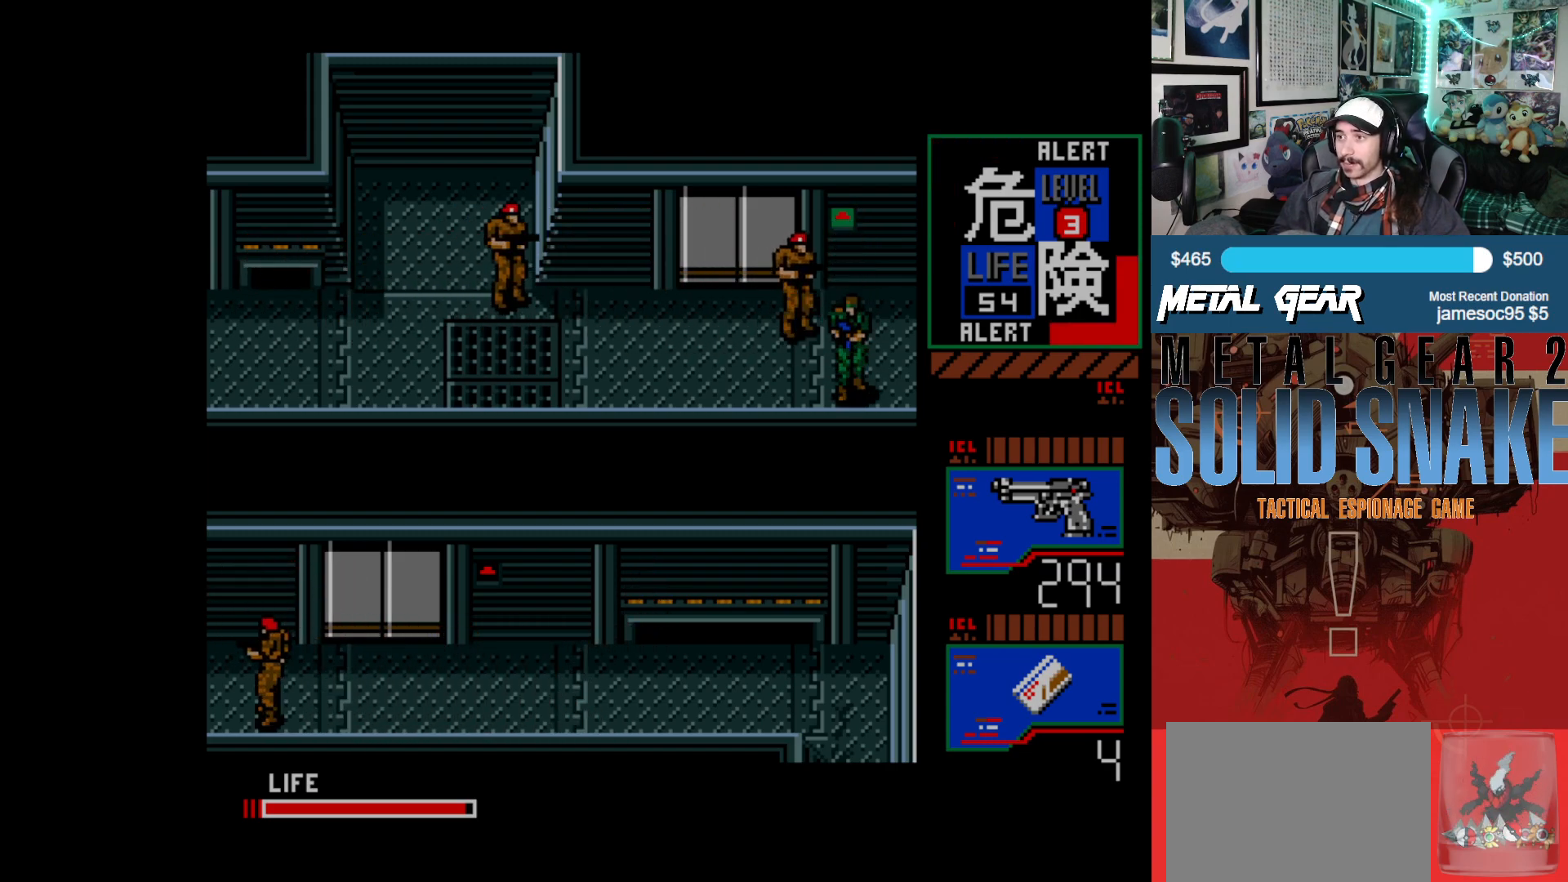
{"buttons": ["DPAD_LEFT"], "left_stick": "center", "events": []}
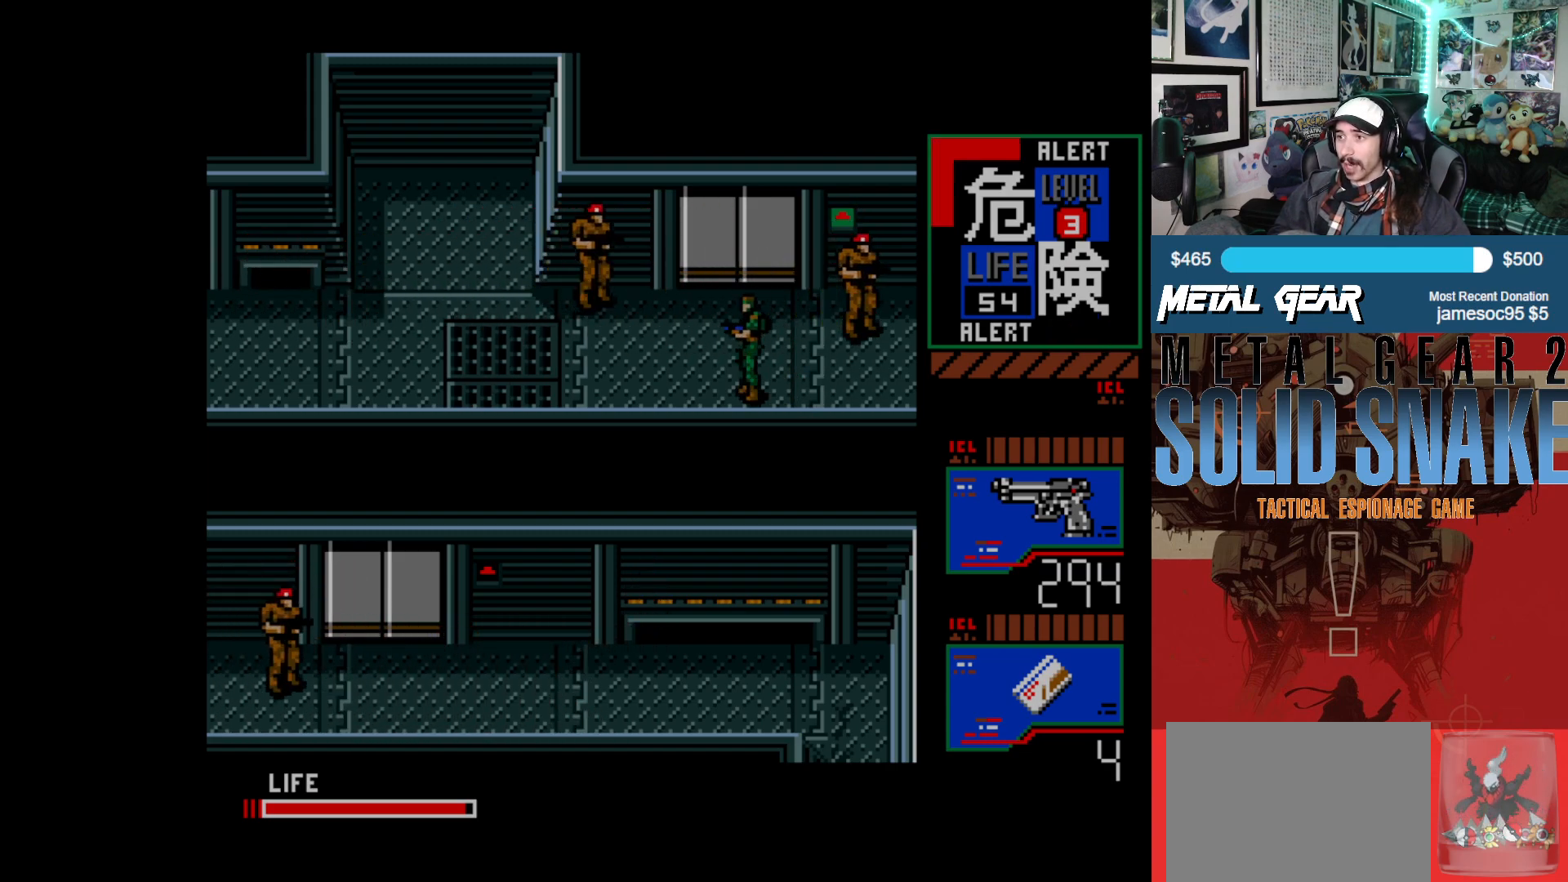
{"buttons": ["DPAD_LEFT"], "left_stick": "center", "events": []}
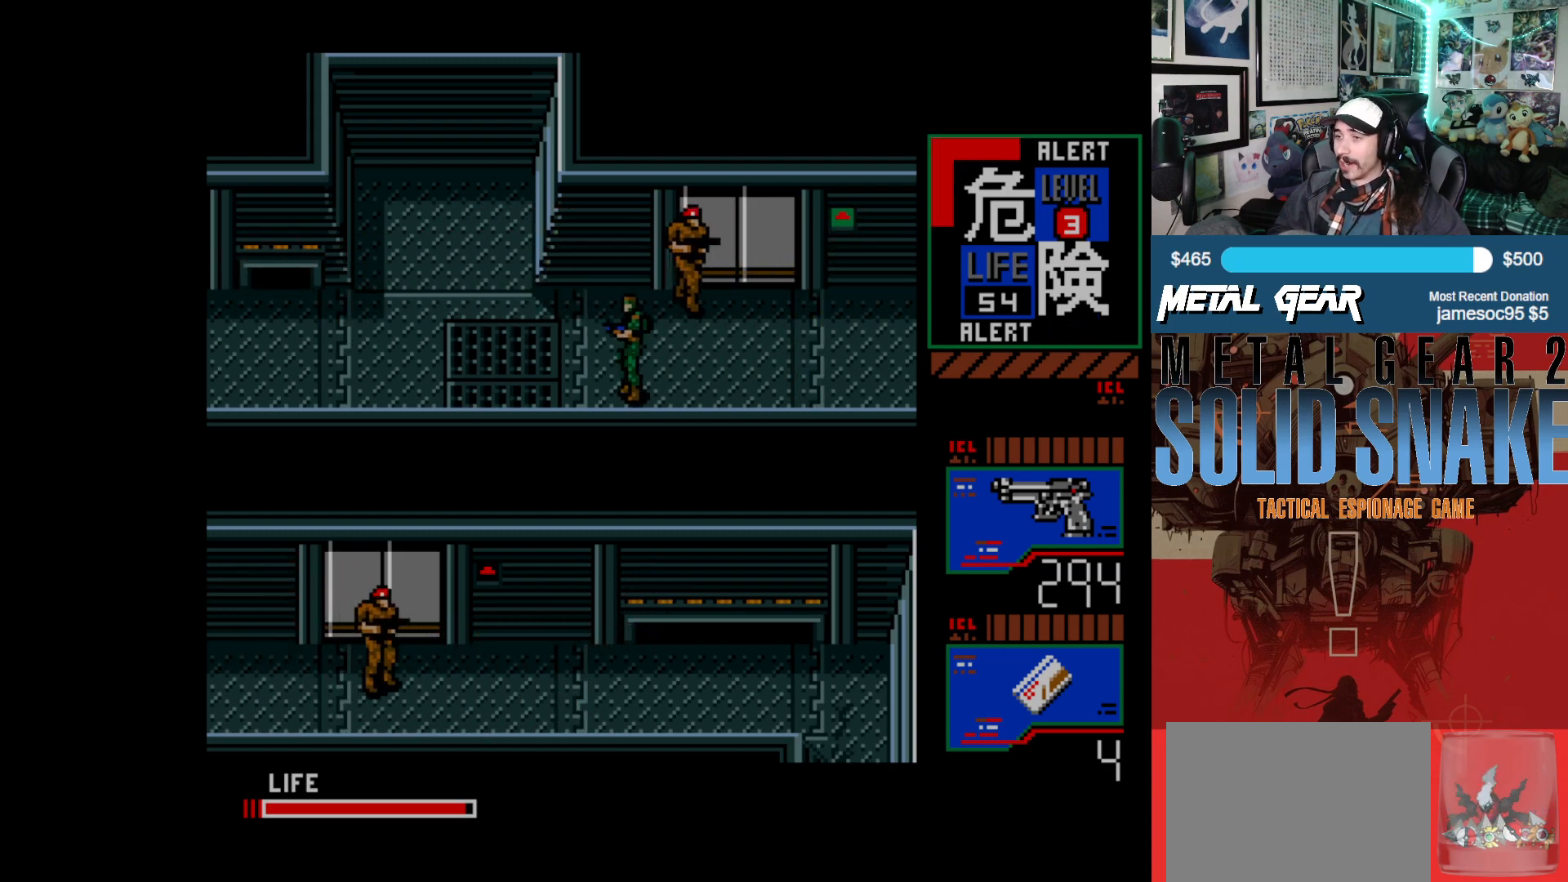
{"buttons": ["DPAD_RIGHT"], "left_stick": "center", "events": [[33, "DPAD_UP", "down"], [233, "DPAD_LEFT", "up"], [433, "DPAD_RIGHT", "down"], [450, "DPAD_UP", "up"]]}
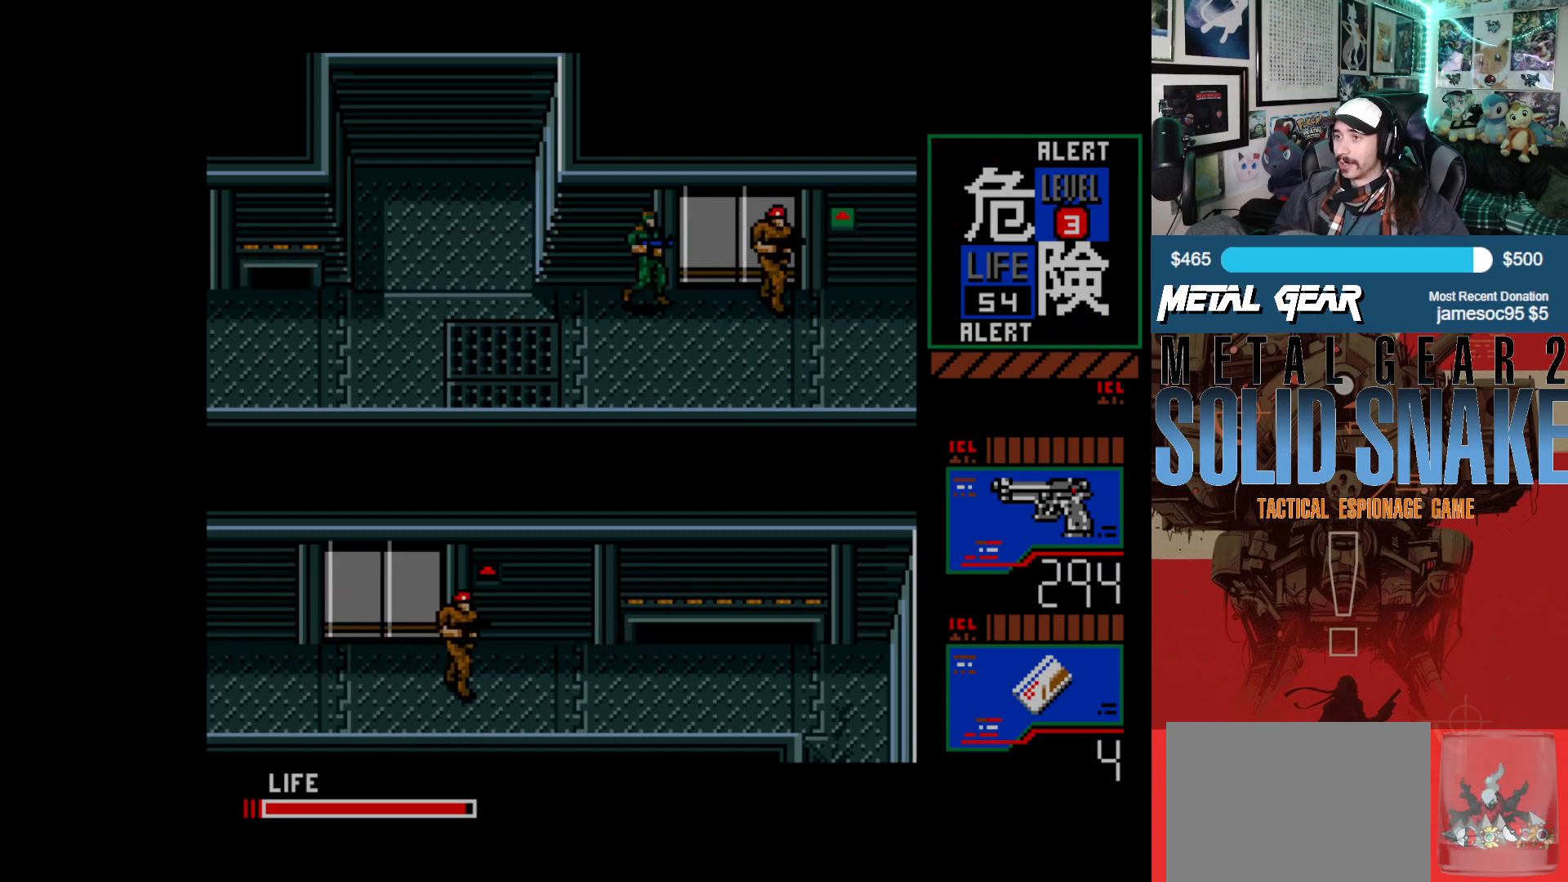
{"buttons": [], "left_stick": "center", "events": [[350, "B", "down"], [450, "B", "up"], [467, "DPAD_RIGHT", "up"]]}
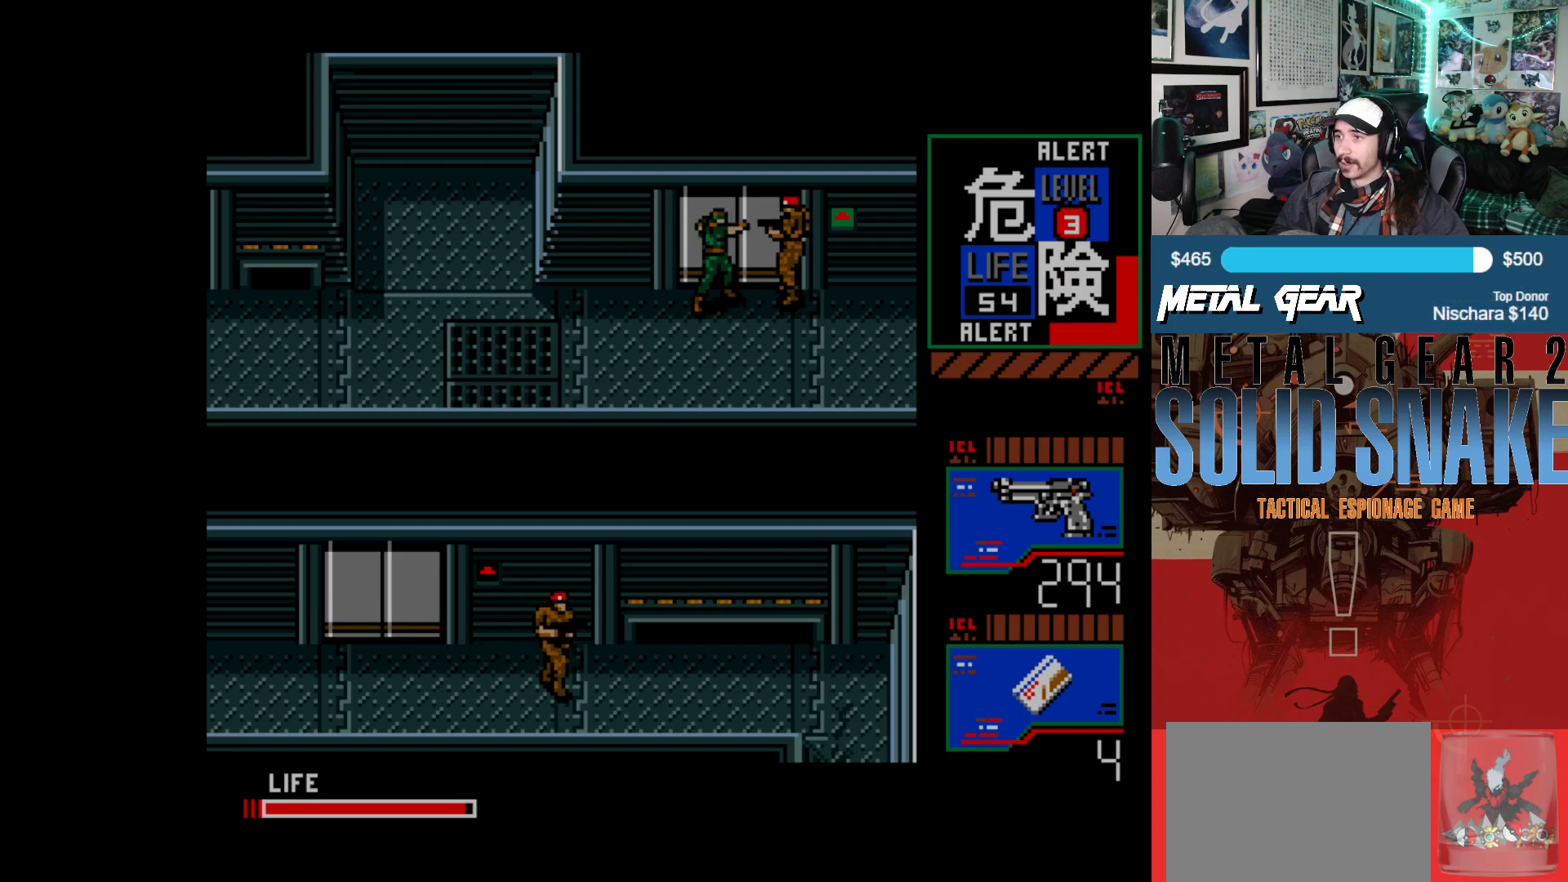
{"buttons": [], "left_stick": "center", "events": [[17, "B", "down"], [83, "B", "up"], [167, "B", "down"], [217, "B", "up"], [300, "B", "down"], [350, "B", "up"], [417, "B", "down"], [500, "B", "up"]]}
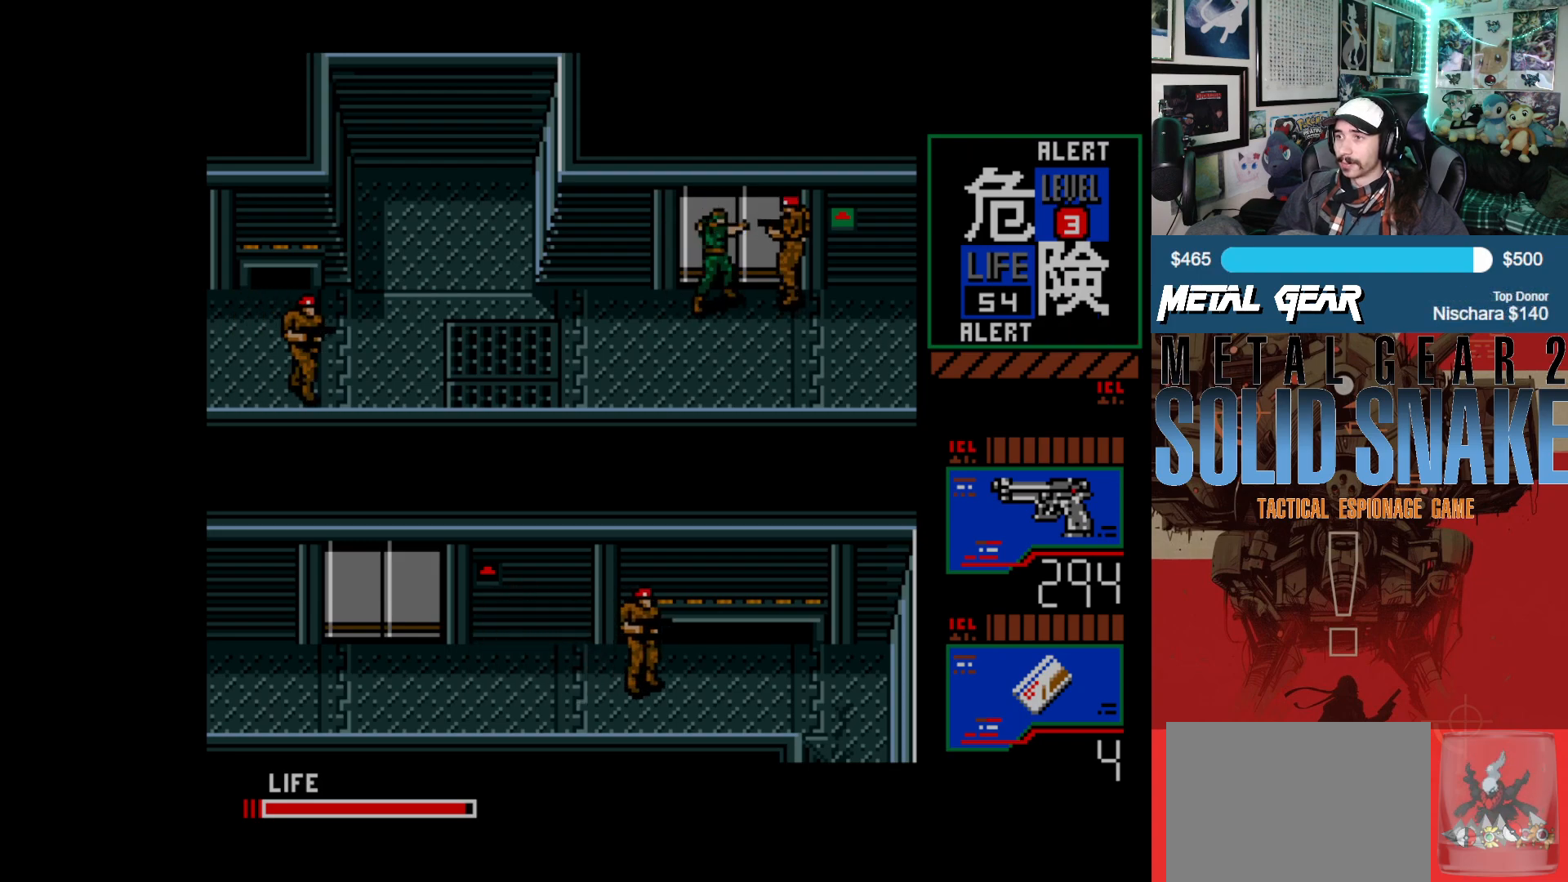
{"buttons": ["B"], "left_stick": "center", "events": [[67, "B", "down"], [117, "B", "up"], [200, "B", "down"], [250, "B", "up"], [333, "B", "down"], [383, "B", "up"], [450, "B", "down"]]}
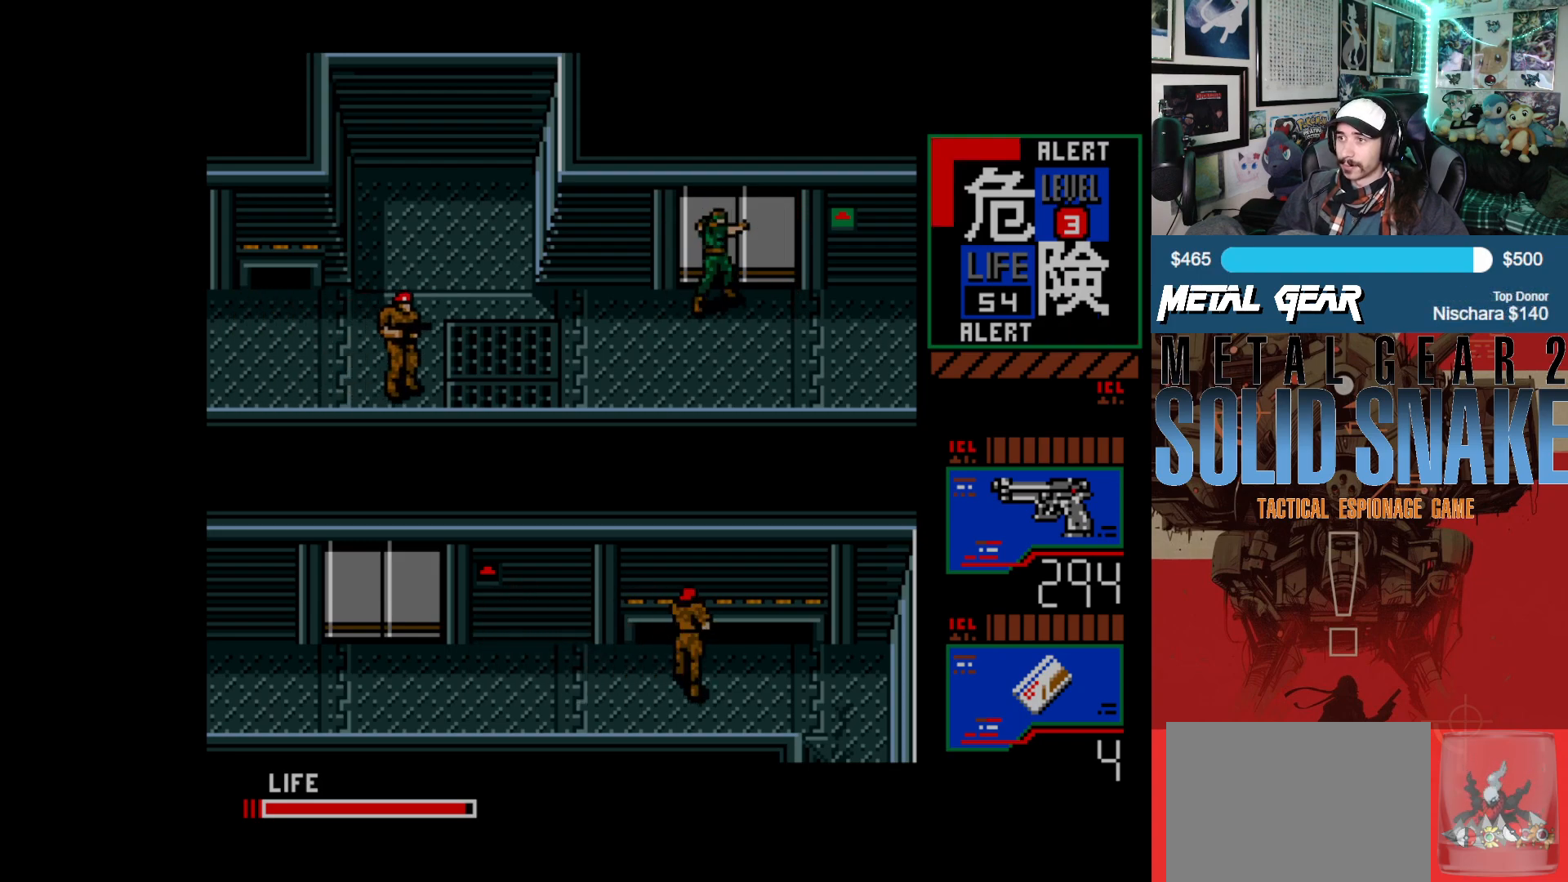
{"buttons": [], "left_stick": "center", "events": [[33, "B", "up"]]}